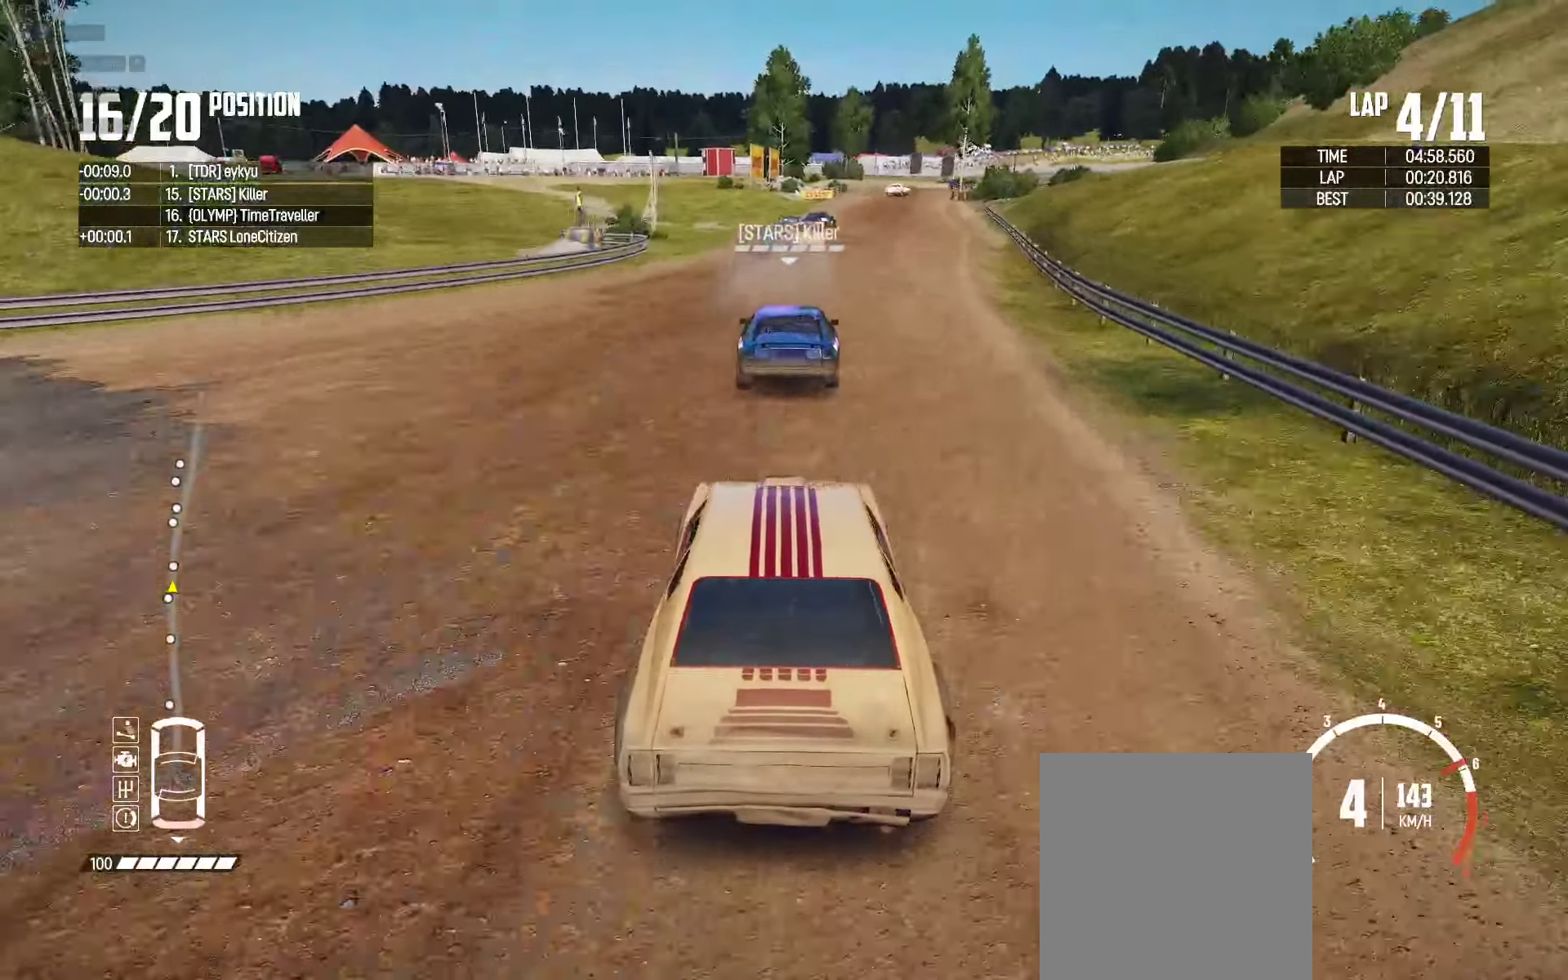
Gameplay with a controller (Xbox layout); each line is a JSON object with the inputs held at the frame after it. "events" lists button and stick changes between this image and that frame as [ms after this image, input, new state], when the widget could be followed in between.
{"buttons": ["R2"], "left_stick": "right", "right_stick": "center", "events": [[383, "left_stick", "right"]]}
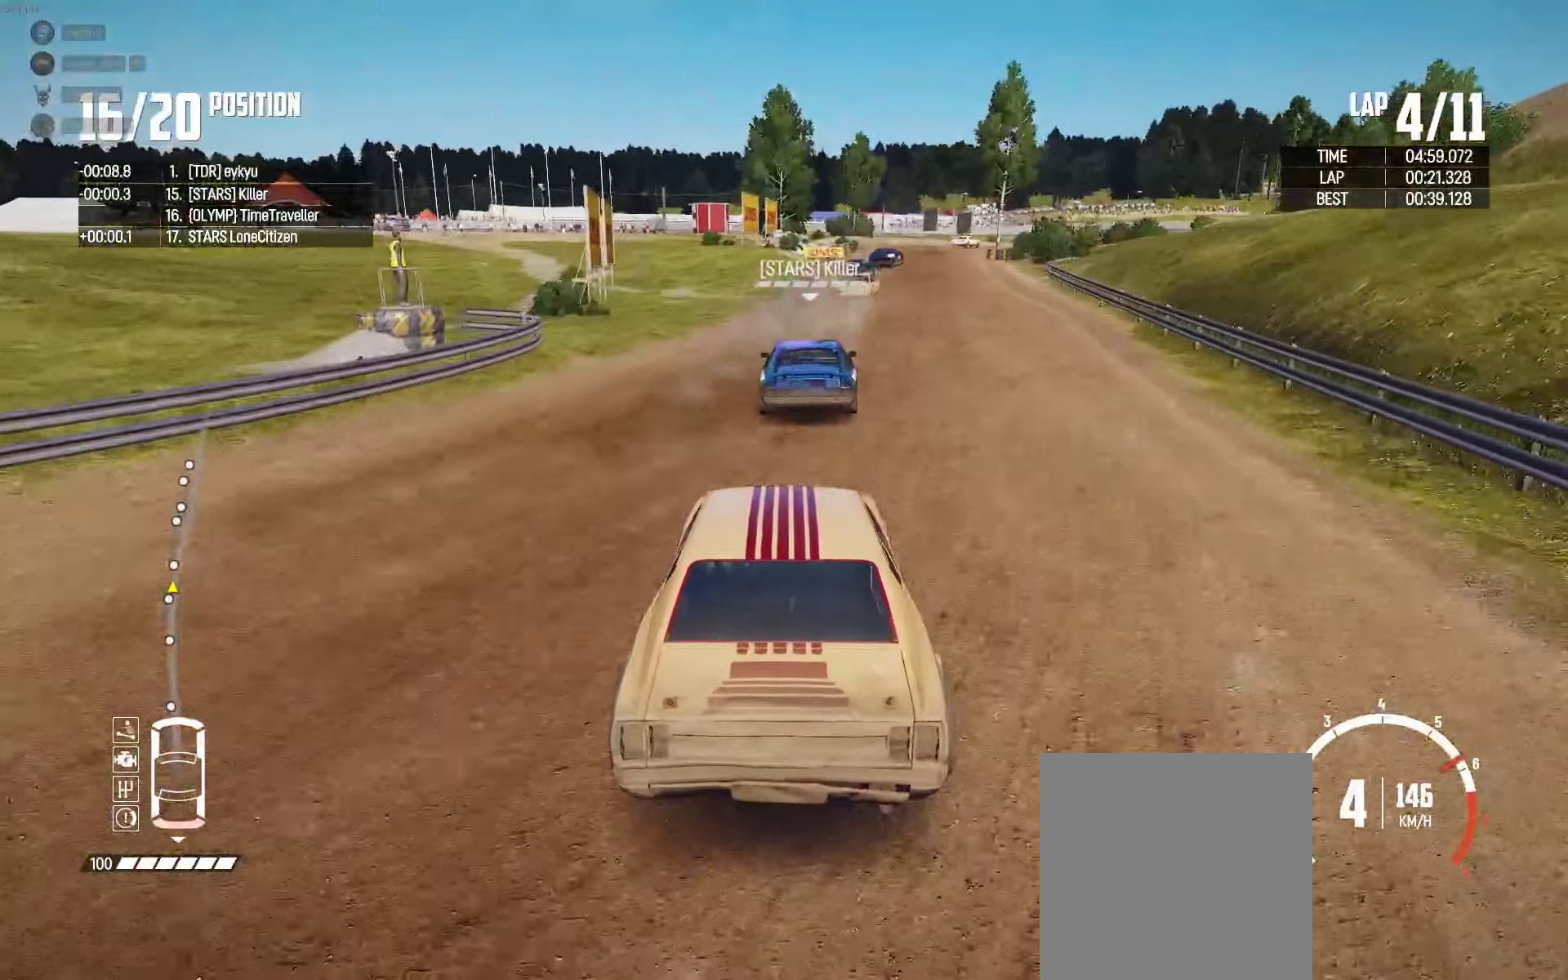
{"buttons": ["R2"], "left_stick": "up-right", "right_stick": "center", "events": [[216, "left_stick", "center"], [316, "left_stick", "up-right"]]}
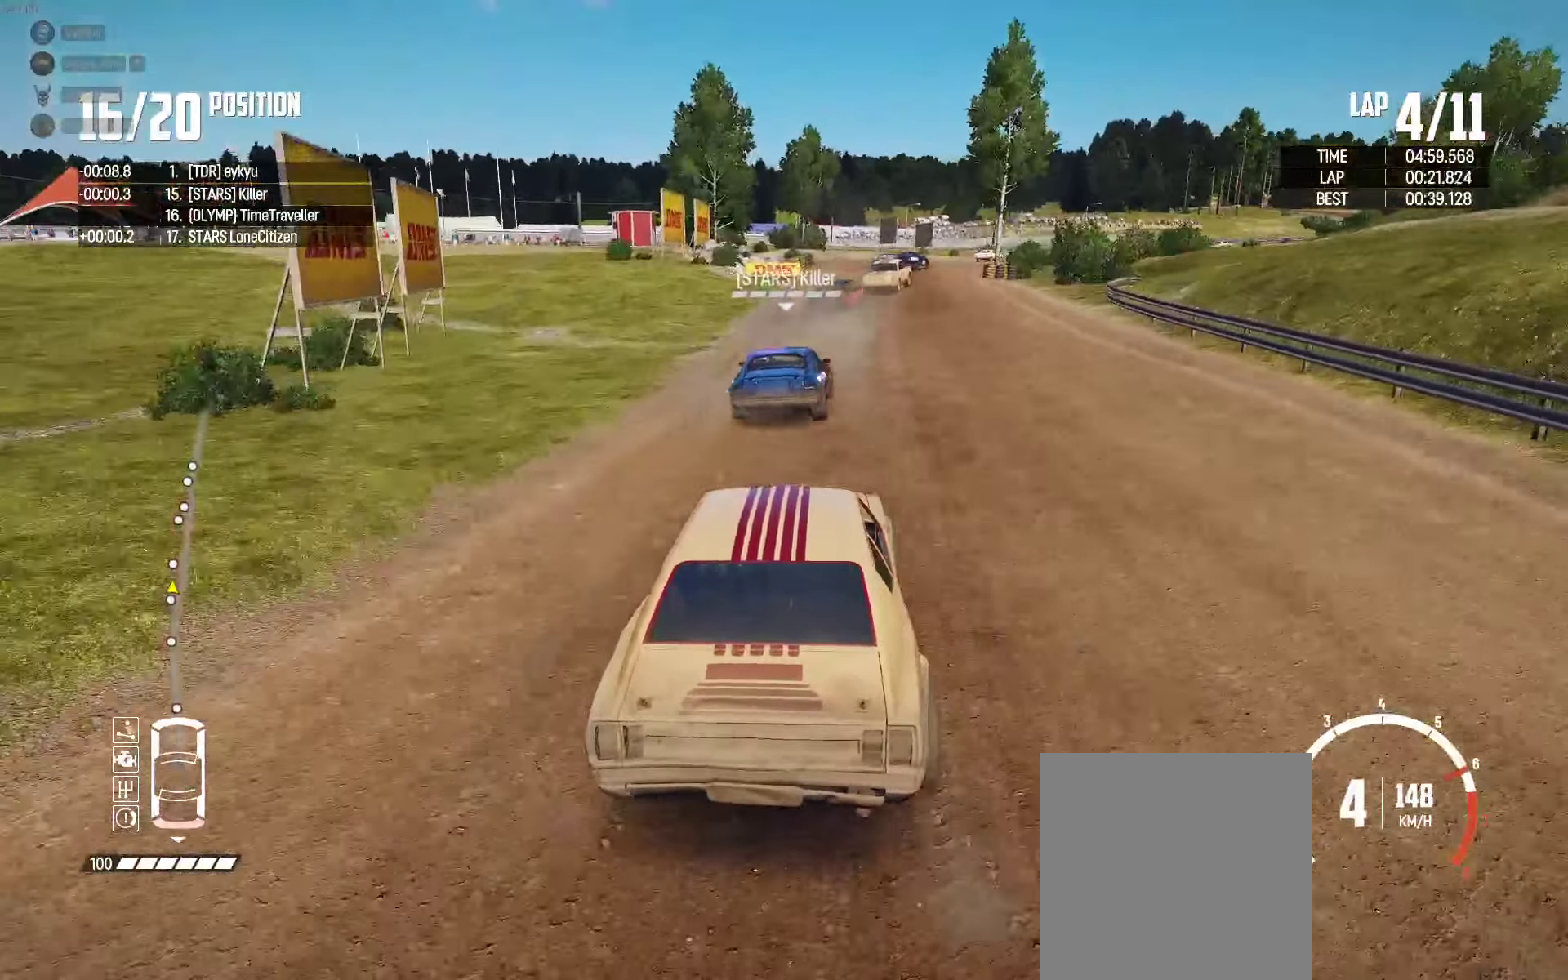
{"buttons": ["R2"], "left_stick": "right", "right_stick": "center", "events": [[333, "left_stick", "up-left"], [433, "left_stick", "right"]]}
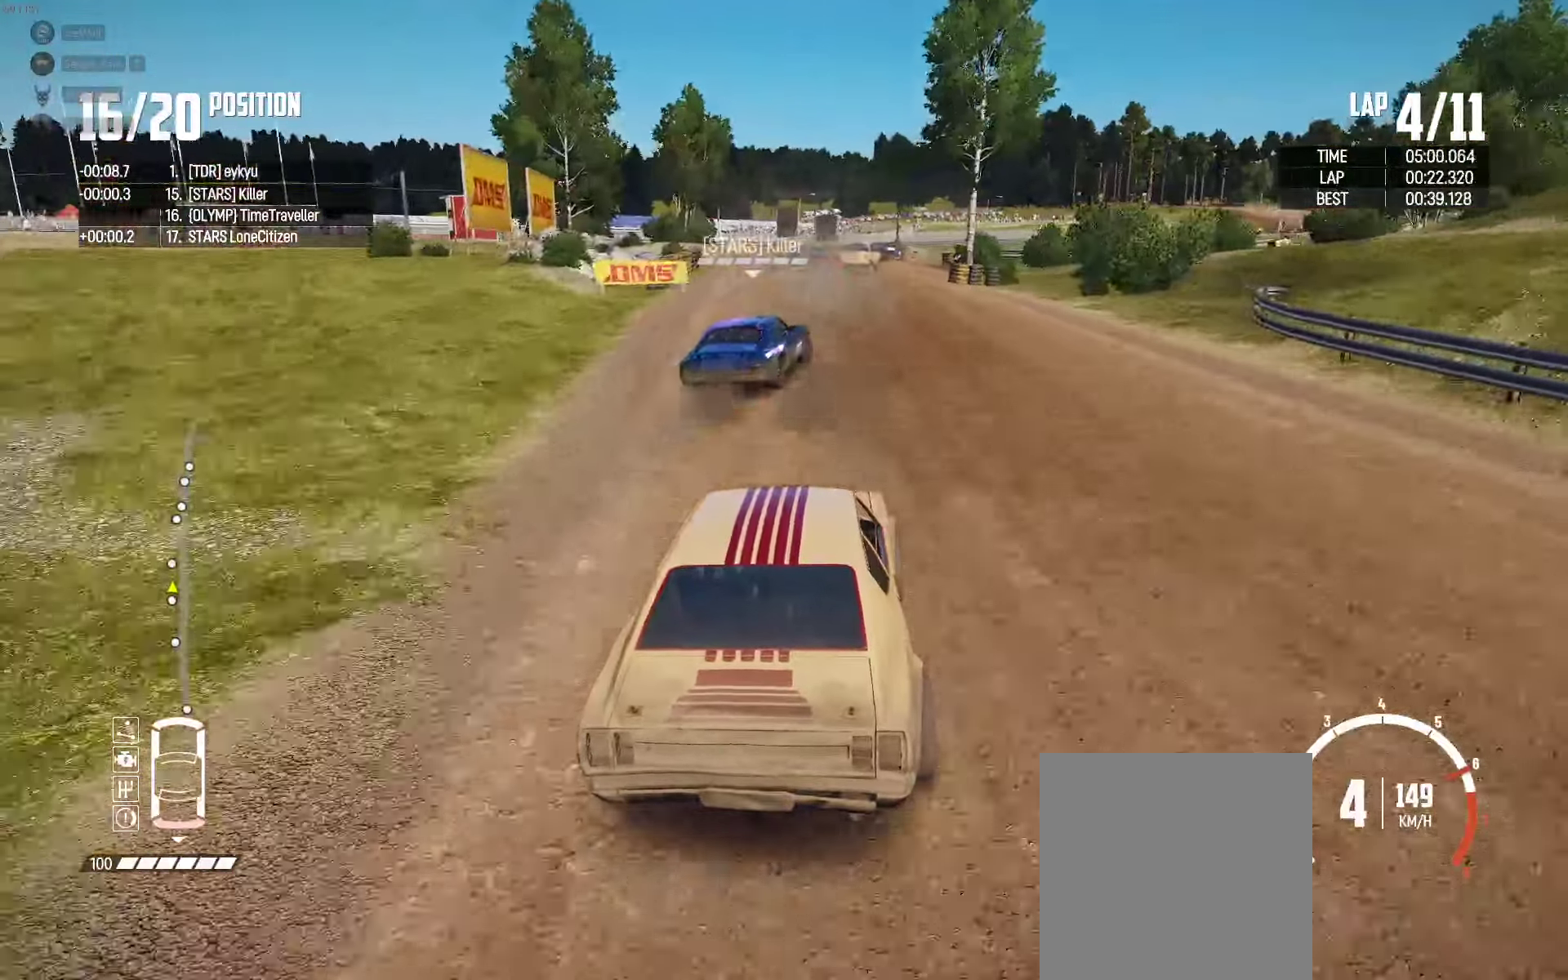
{"buttons": ["R2"], "left_stick": "up-left", "right_stick": "center", "events": [[433, "left_stick", "up-left"]]}
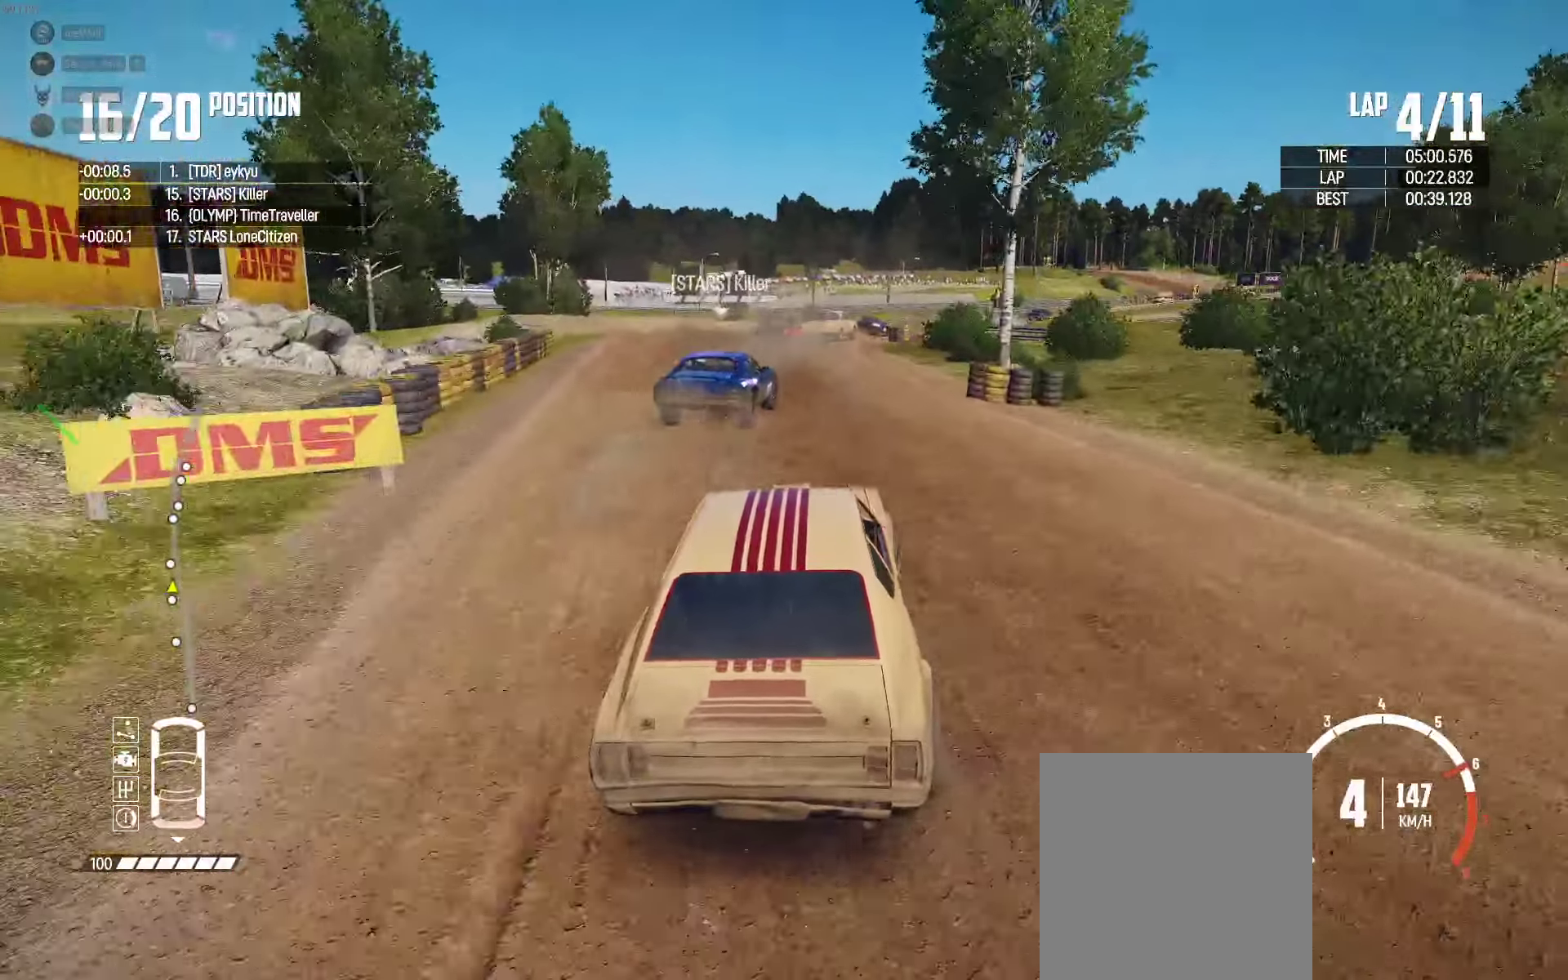
{"buttons": ["R2"], "left_stick": "right", "right_stick": "center", "events": [[16, "left_stick", "center"], [216, "left_stick", "right"]]}
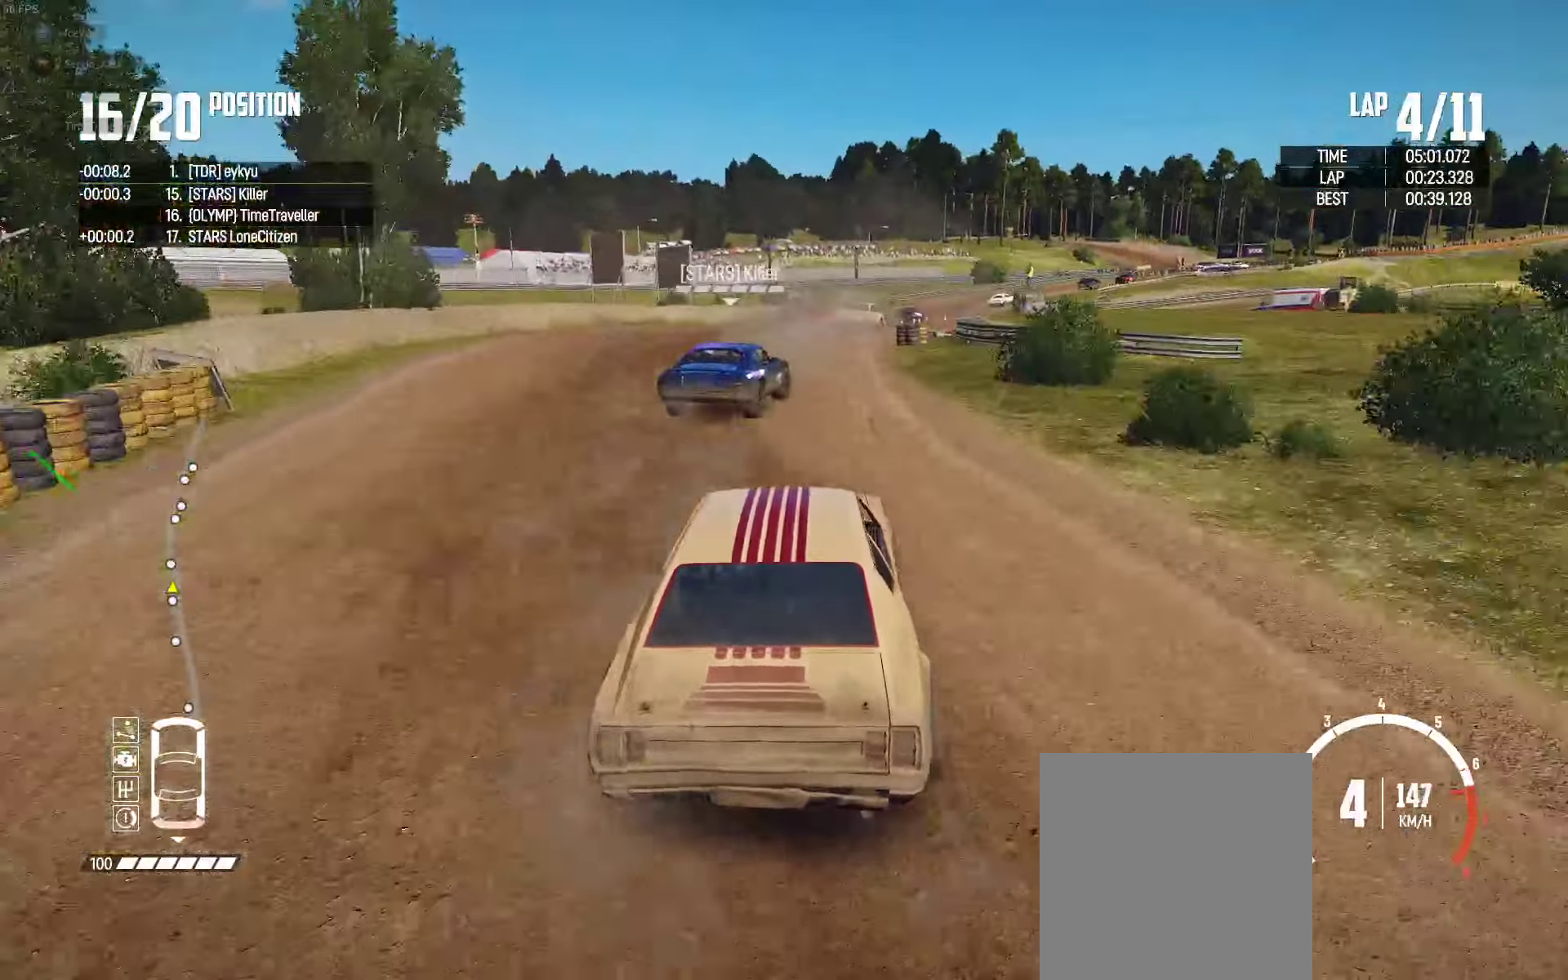
{"buttons": ["R2"], "left_stick": "center", "right_stick": "center", "events": [[200, "left_stick", "center"], [333, "left_stick", "right"], [450, "left_stick", "center"]]}
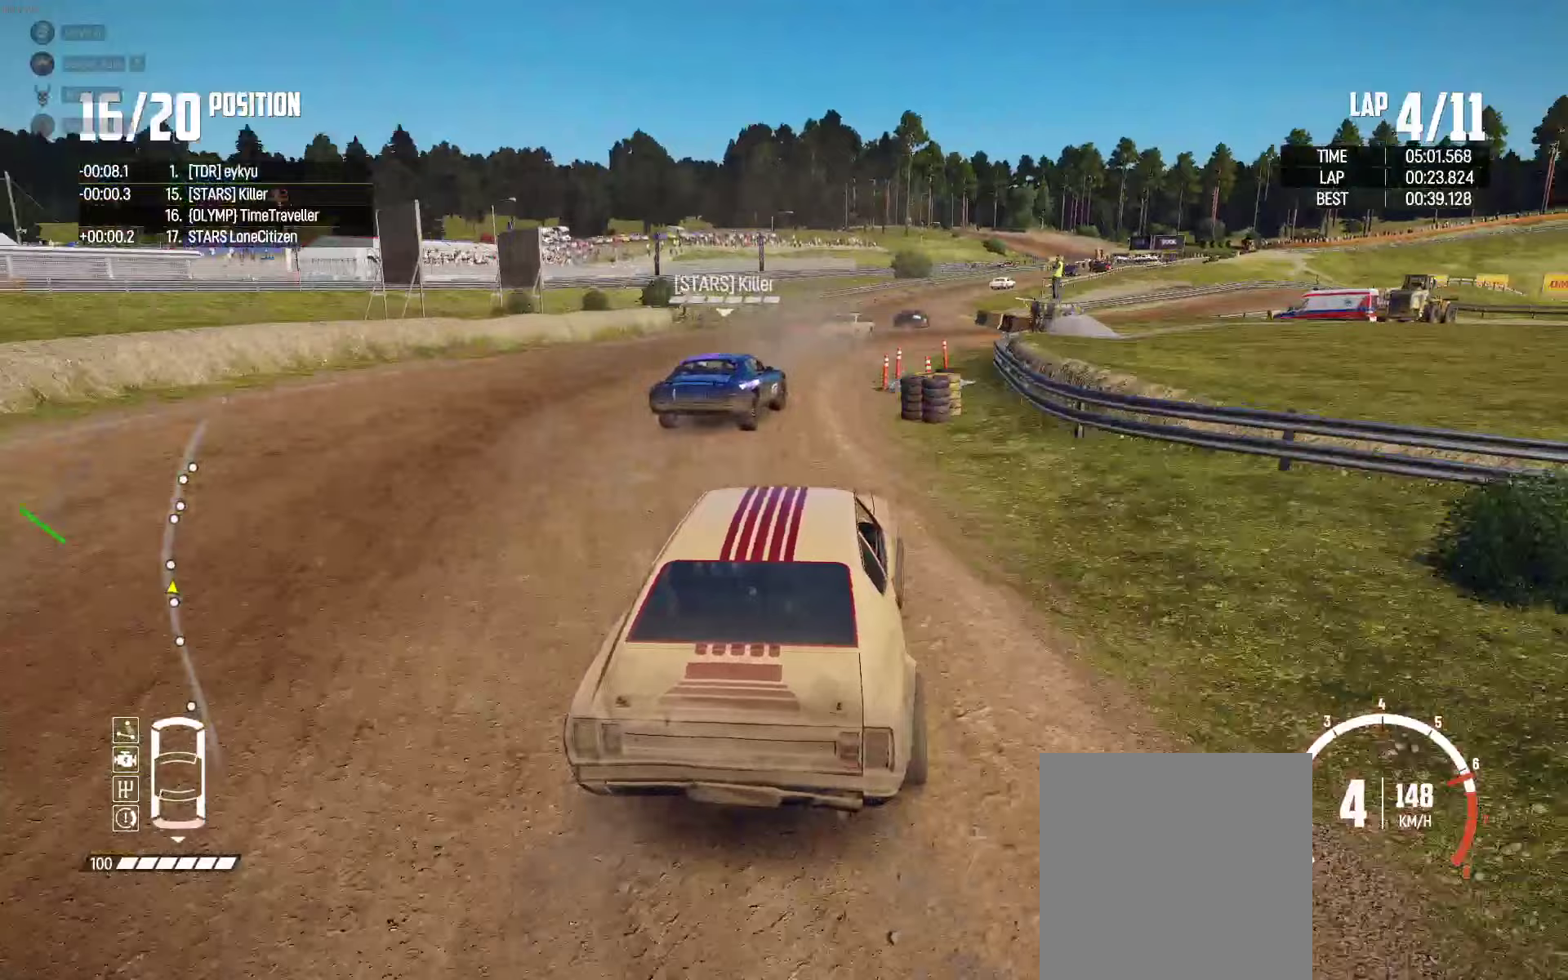
{"buttons": ["R2"], "left_stick": "center", "right_stick": "center", "events": [[83, "left_stick", "right"], [233, "left_stick", "center"]]}
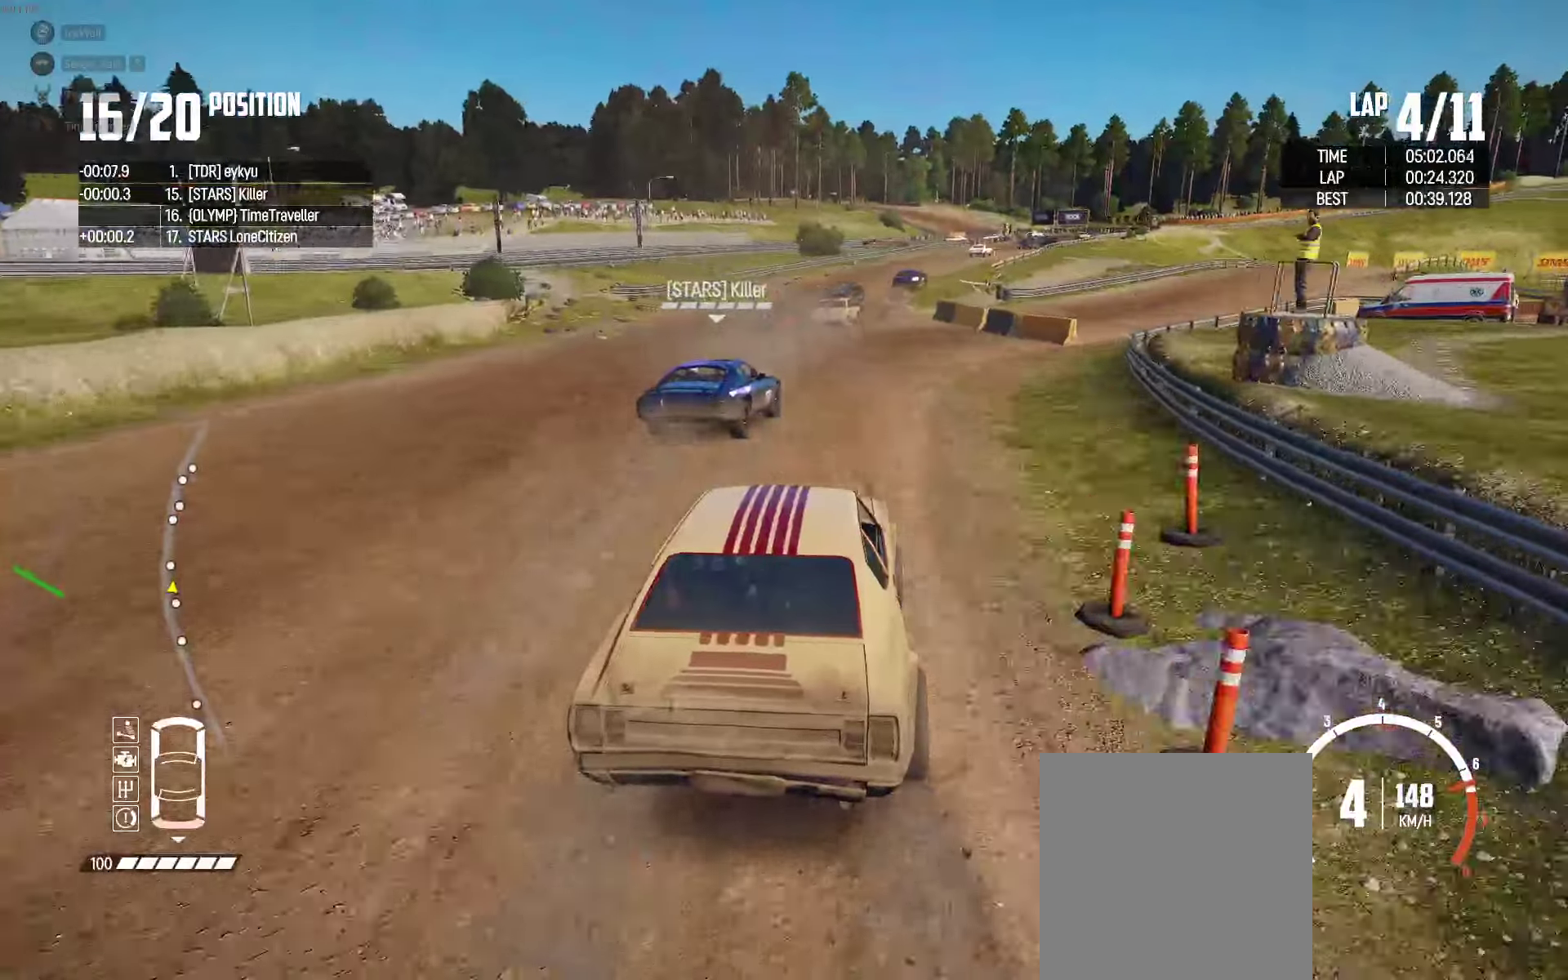
{"buttons": ["R2"], "left_stick": "center", "right_stick": "center", "events": [[83, "left_stick", "right"], [433, "left_stick", "center"]]}
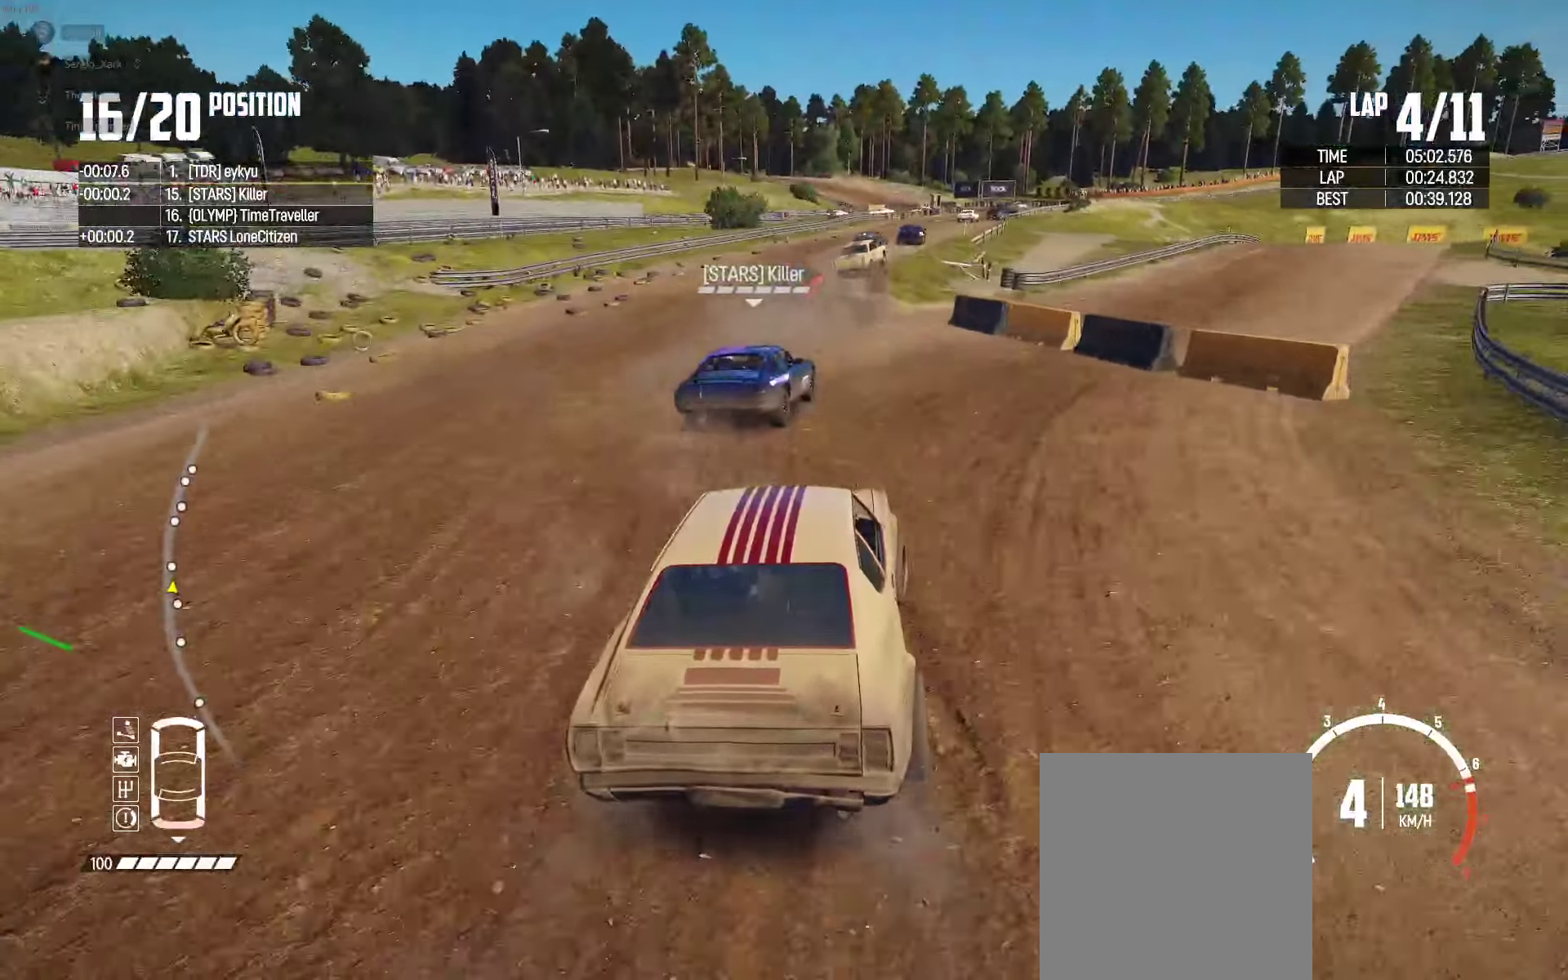
{"buttons": ["R2"], "left_stick": "right", "right_stick": "center", "events": [[150, "left_stick", "right"], [350, "left_stick", "center"], [433, "left_stick", "right"]]}
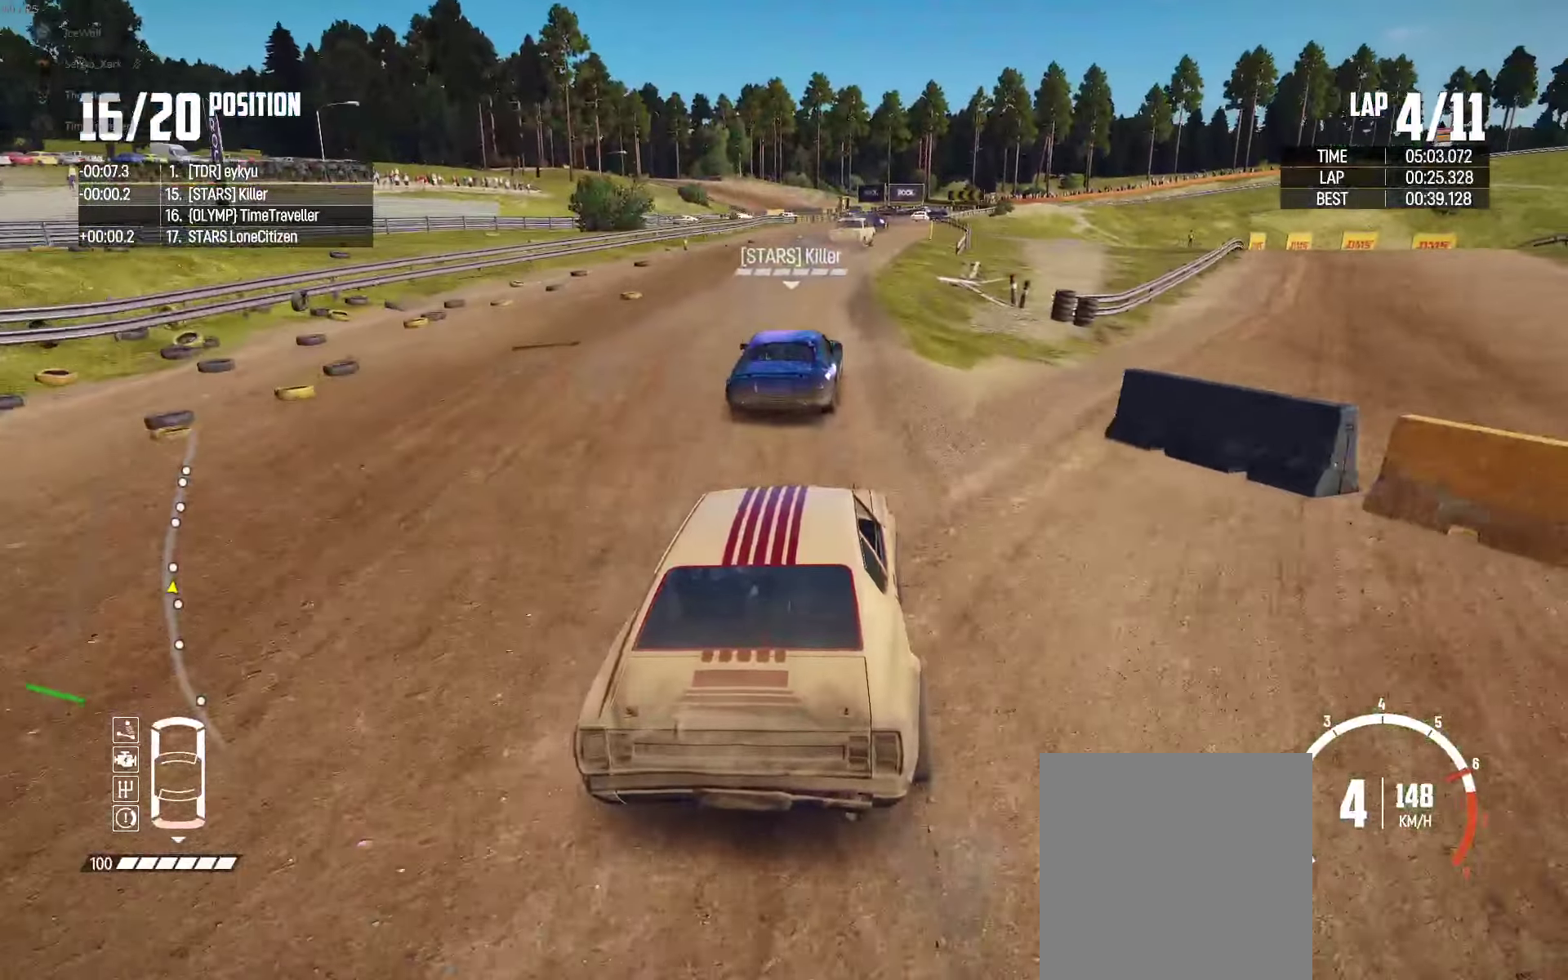
{"buttons": ["R2"], "left_stick": "left", "right_stick": "center", "events": [[117, "left_stick", "center"], [300, "left_stick", "right"], [400, "left_stick", "center"], [467, "left_stick", "left"]]}
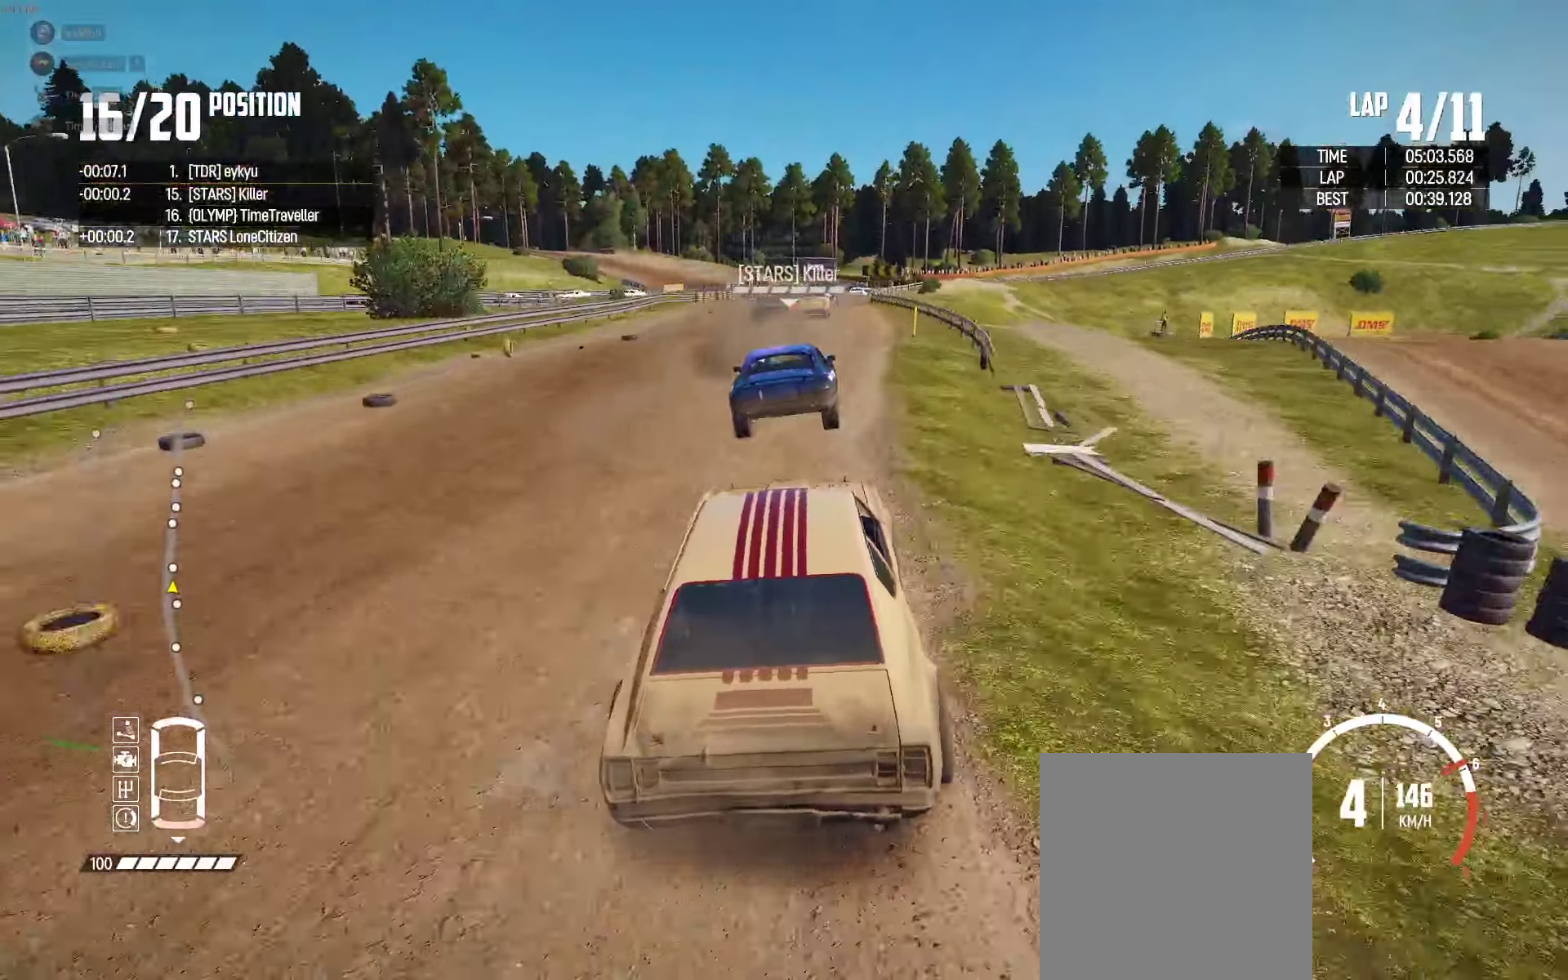
{"buttons": ["R2"], "left_stick": "right", "right_stick": "center", "events": [[167, "left_stick", "center"], [217, "left_stick", "right"], [267, "left_stick", "center"], [467, "left_stick", "right"]]}
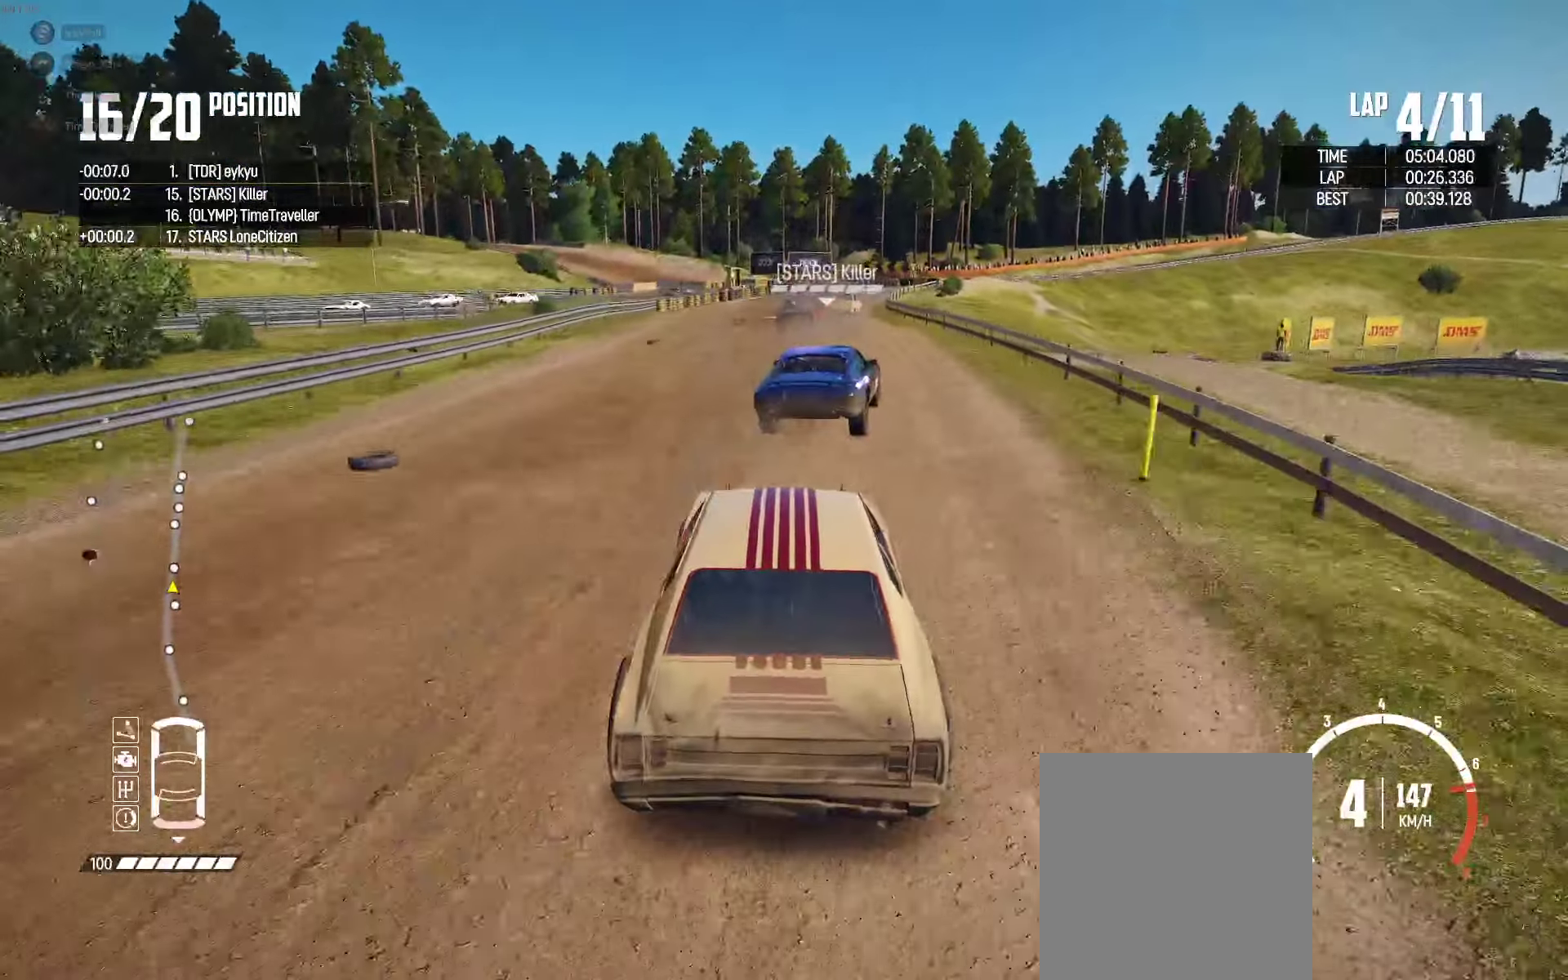
{"buttons": ["L2", "R2"], "left_stick": "right", "right_stick": "center", "events": [[483, "L2", "down"]]}
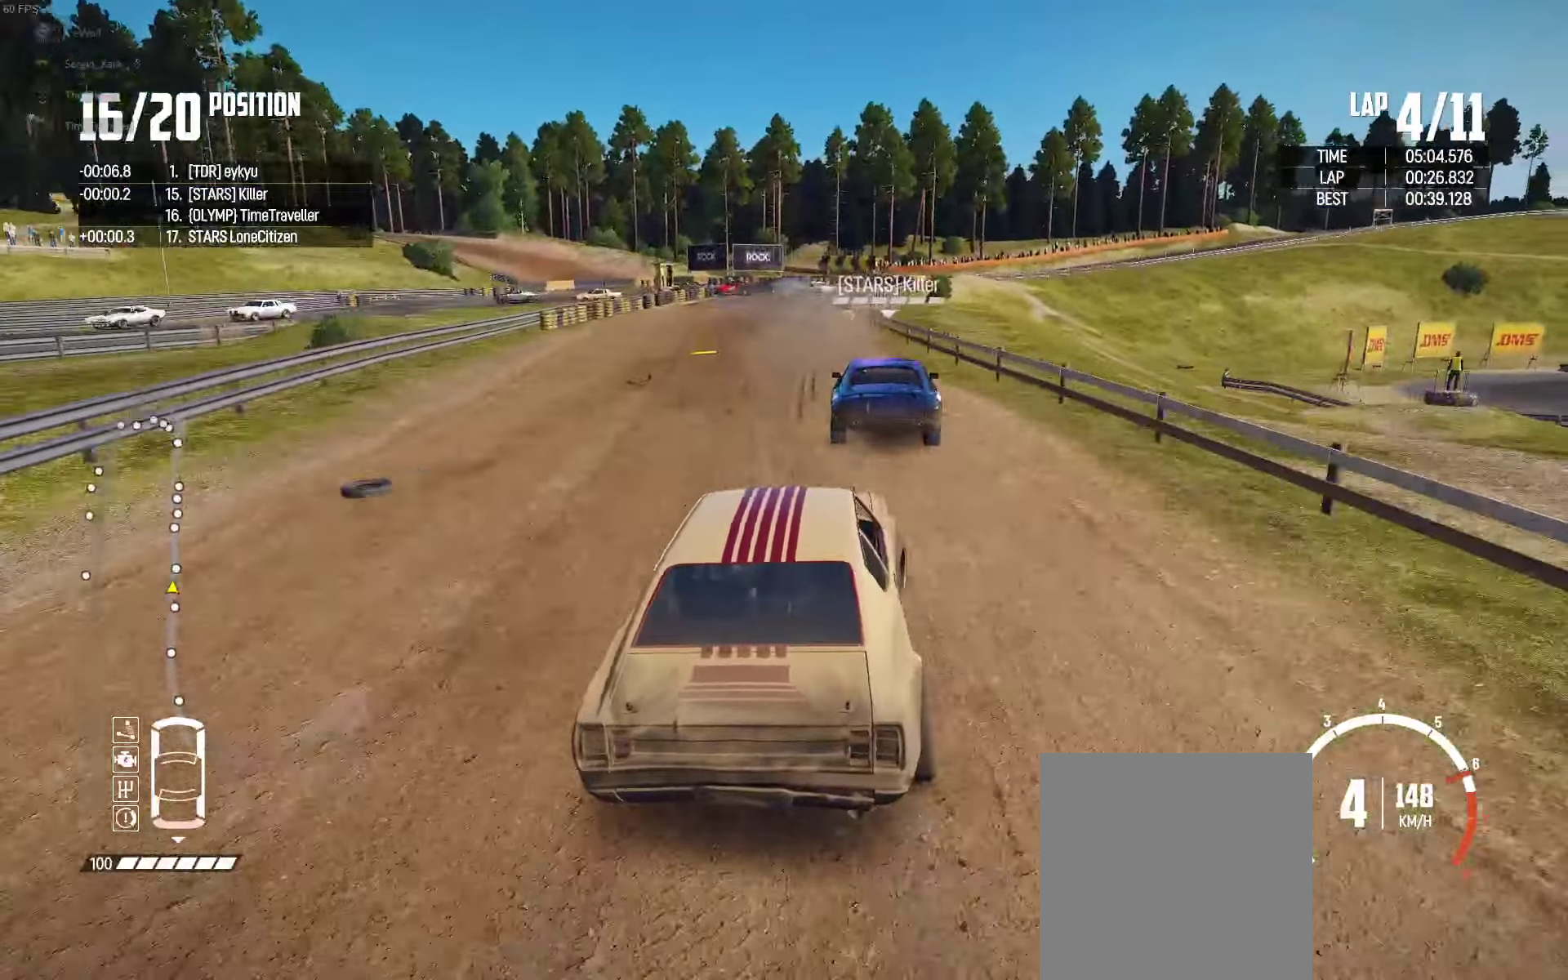
{"buttons": ["L2"], "left_stick": "center", "right_stick": "center", "events": [[17, "R2", "up"], [67, "left_stick", "up-left"], [67, "right_stick", "down"], [200, "left_stick", "left"], [200, "right_stick", "center"], [250, "L2", "up"], [333, "L2", "down"], [433, "left_stick", "center"]]}
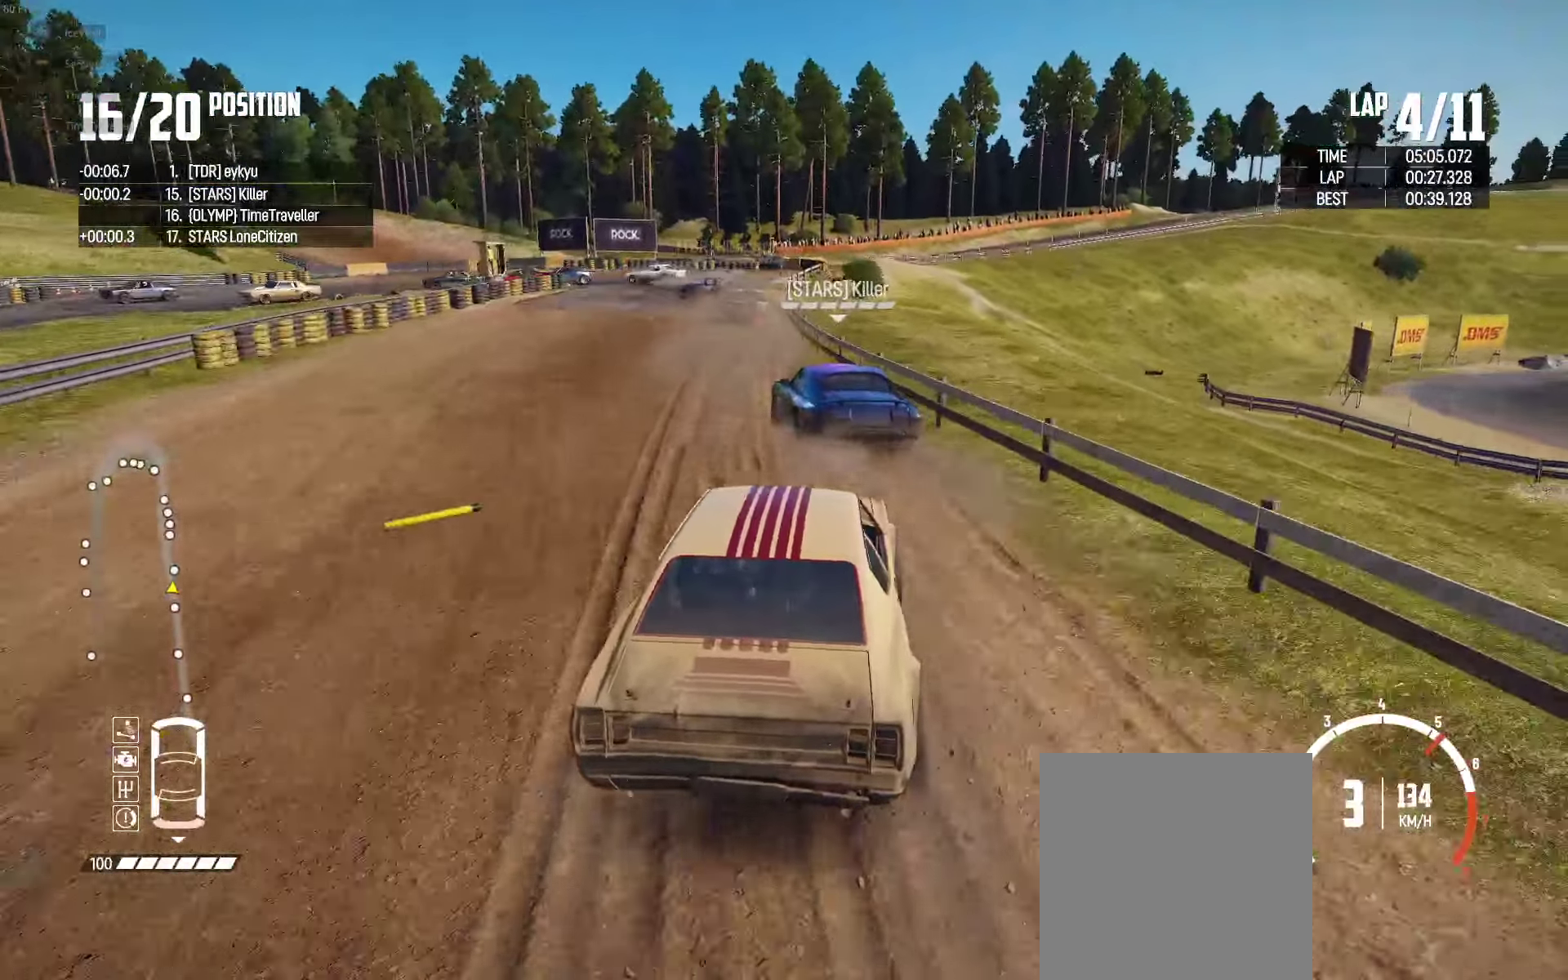
{"buttons": ["L2"], "left_stick": "center", "right_stick": "center", "events": [[117, "right_stick", "down"], [167, "left_stick", "left"], [267, "right_stick", "center"], [300, "left_stick", "right"], [483, "left_stick", "center"]]}
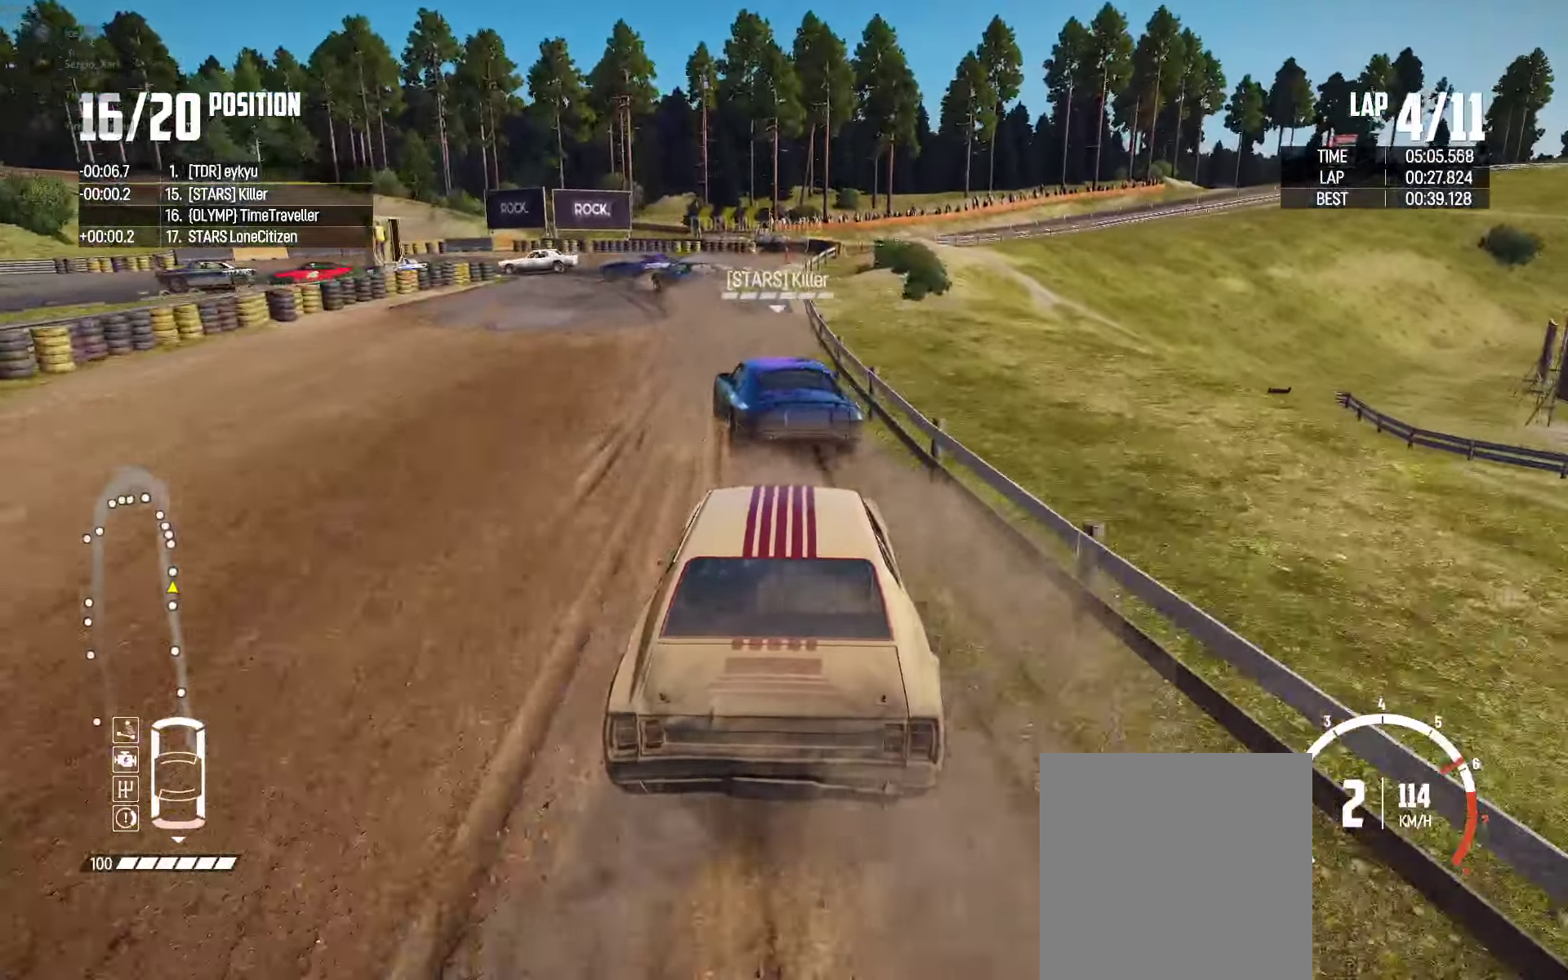
{"buttons": ["L2"], "left_stick": "left", "right_stick": "center", "events": [[50, "left_stick", "left"], [400, "left_stick", "center"], [483, "left_stick", "left"]]}
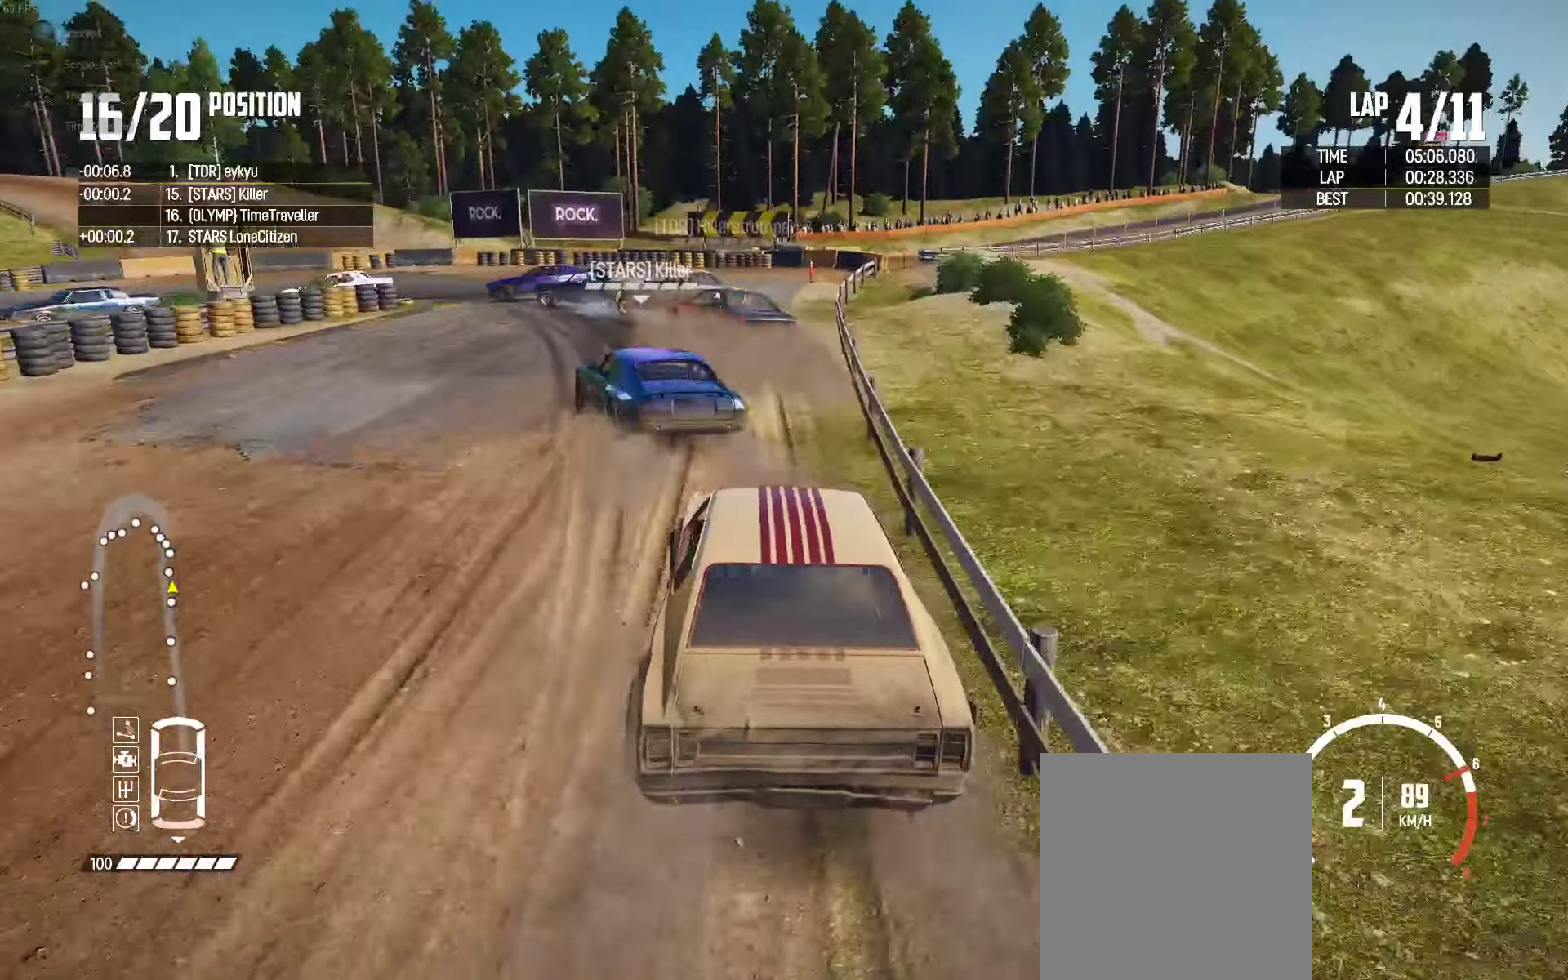
{"buttons": ["A"], "left_stick": "center", "right_stick": "center", "events": [[100, "L2", "up"], [133, "A", "down"], [333, "left_stick", "center"]]}
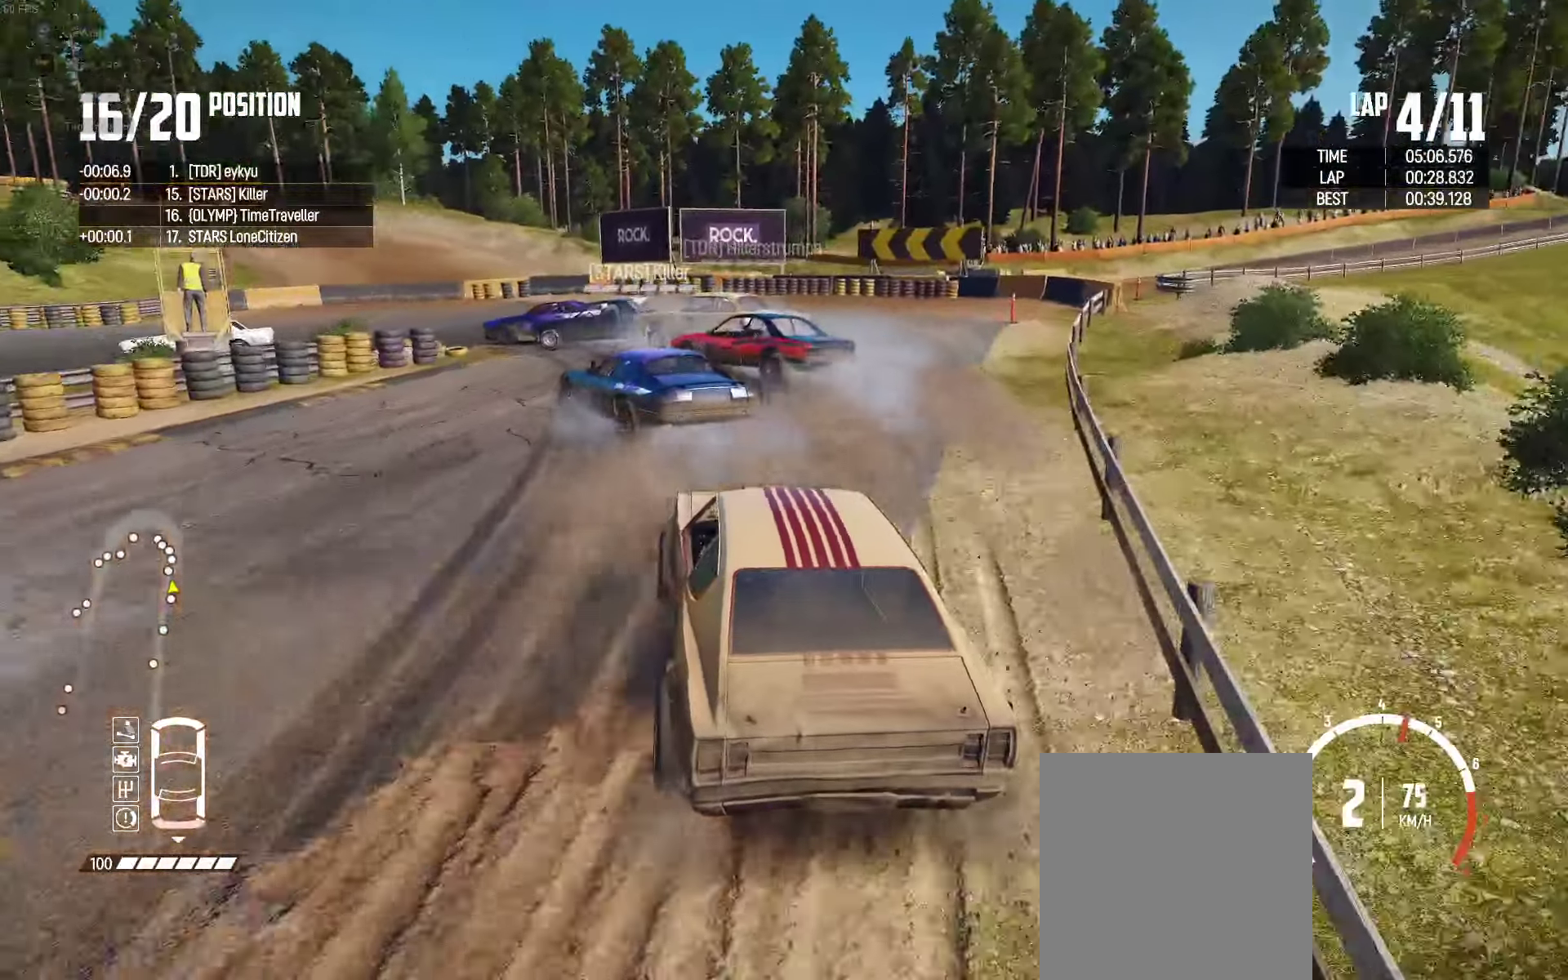
{"buttons": ["L2"], "left_stick": "left", "right_stick": "center", "events": [[150, "left_stick", "right"], [284, "left_stick", "left"], [300, "A", "up"], [484, "L2", "down"]]}
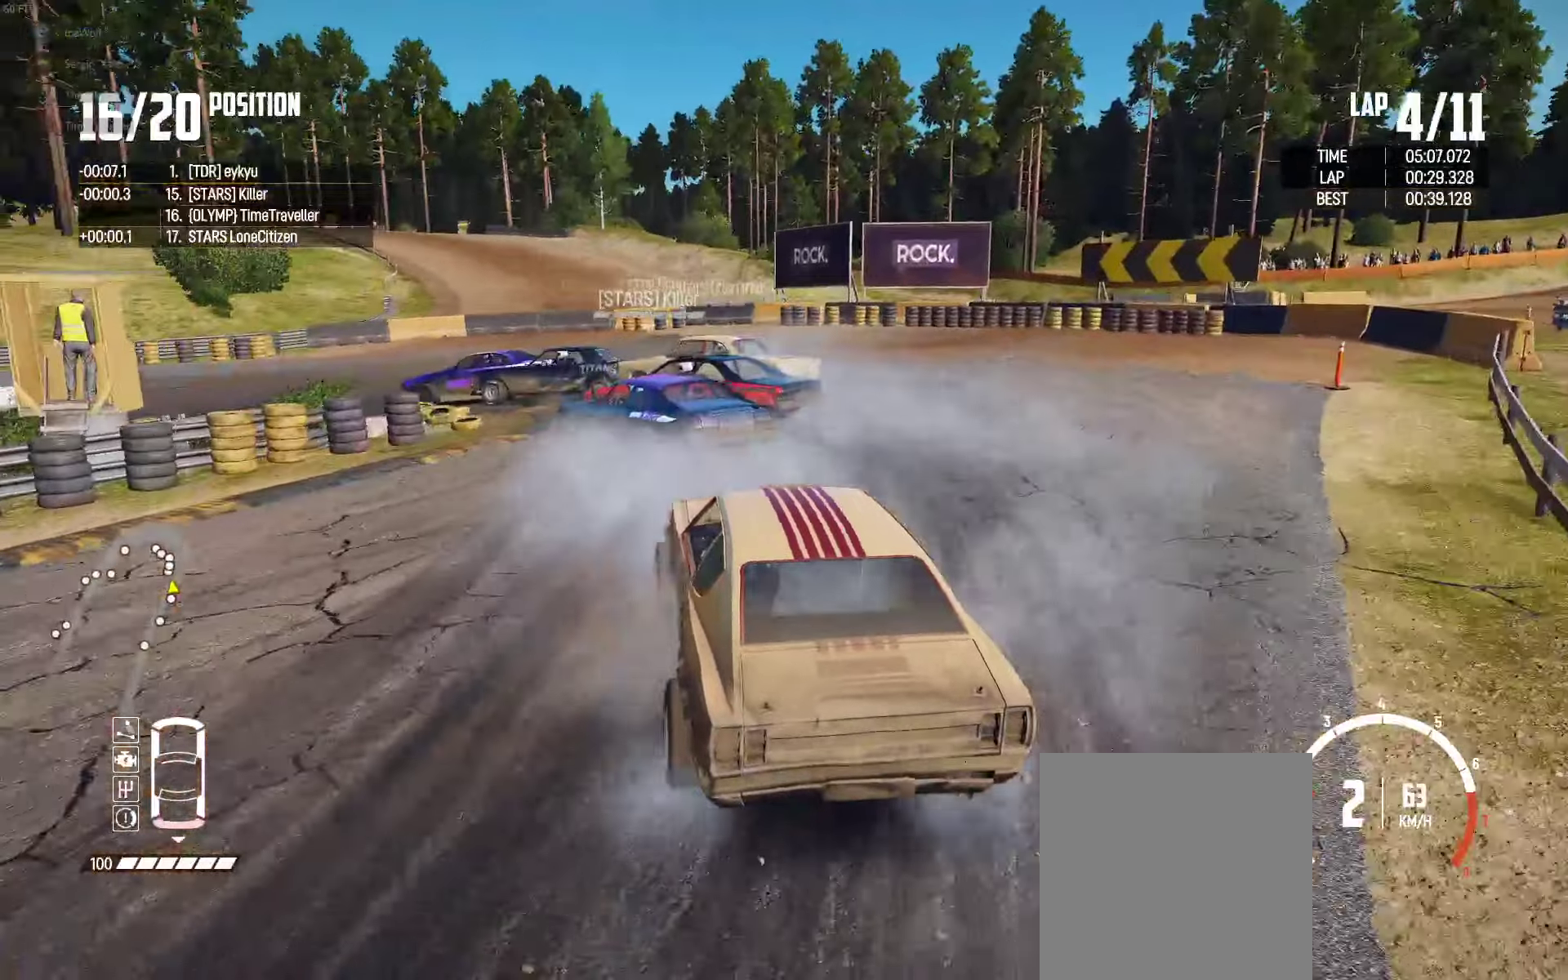
{"buttons": ["R2"], "left_stick": "left", "right_stick": "center", "events": [[117, "L2", "up"], [317, "R2", "down"]]}
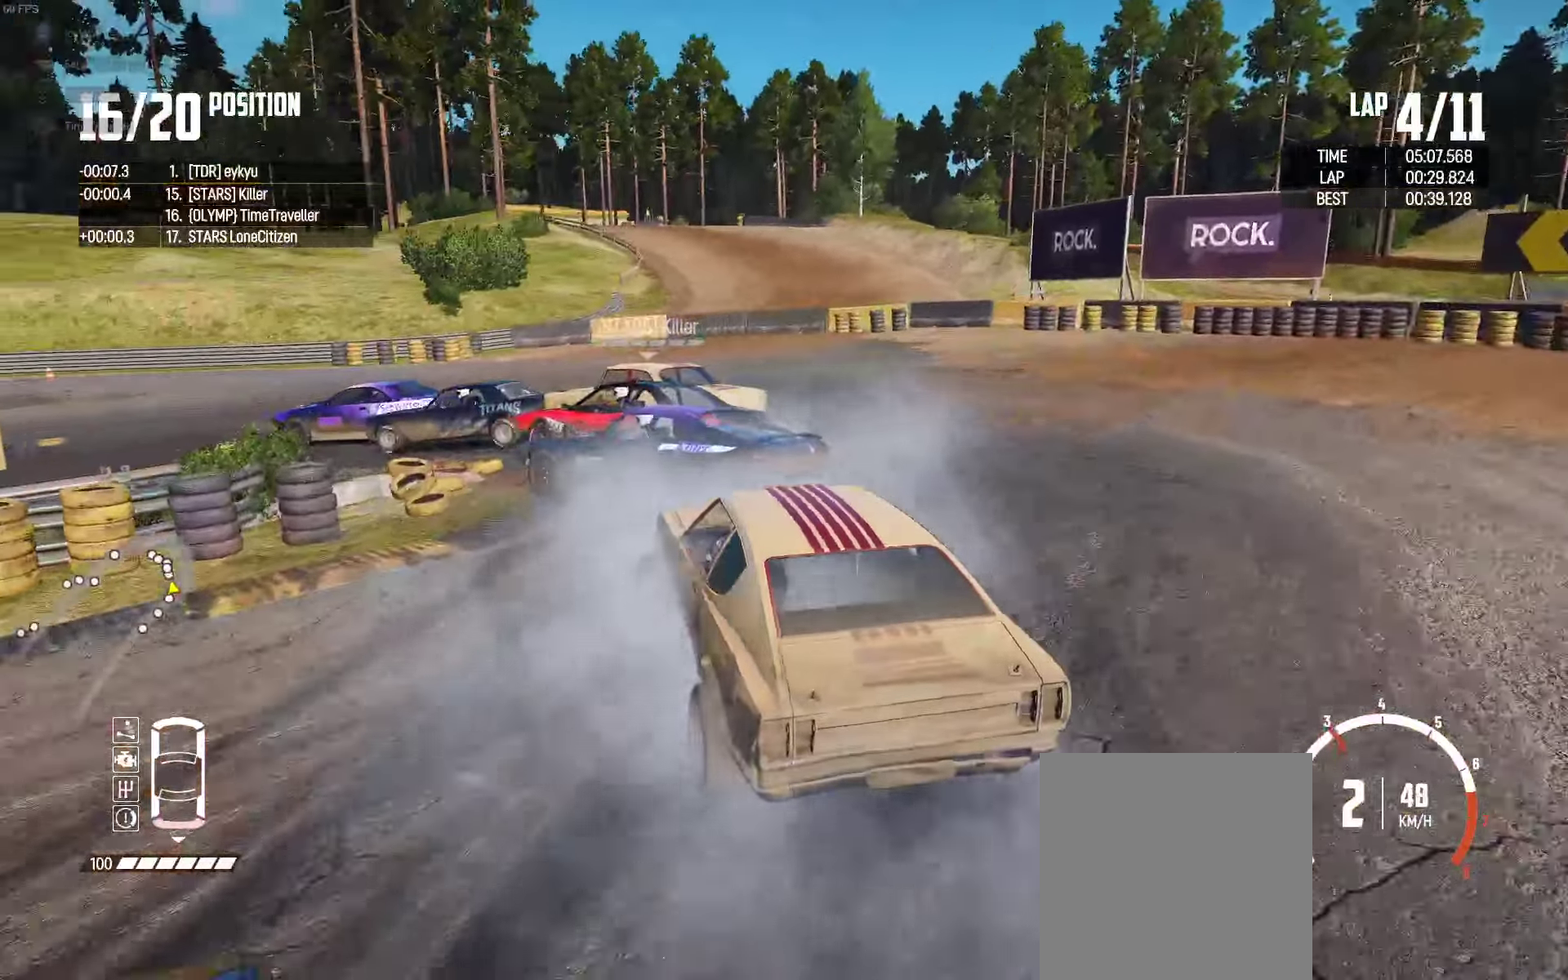
{"buttons": ["R2"], "left_stick": "left", "right_stick": "center", "events": [[50, "R2", "up"], [50, "left_stick", "up"], [117, "left_stick", "right"], [234, "R2", "down"], [334, "left_stick", "left"]]}
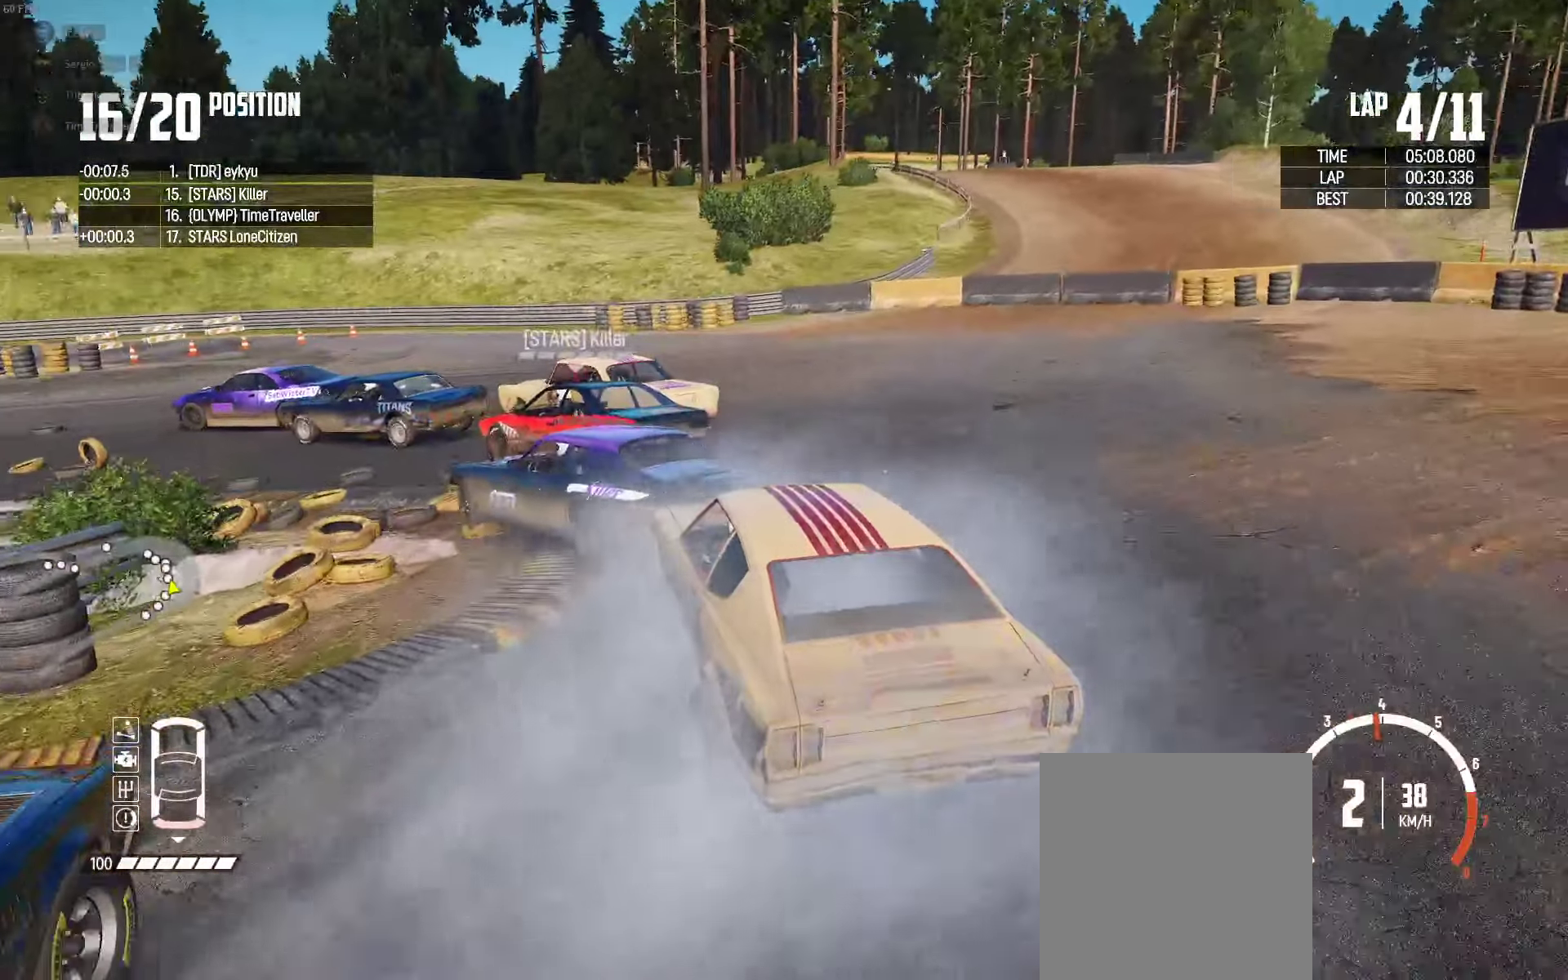
{"buttons": ["R2"], "left_stick": "center", "right_stick": "center", "events": [[67, "left_stick", "center"], [84, "R2", "up"], [117, "left_stick", "right"], [134, "R2", "down"], [250, "left_stick", "center"], [400, "left_stick", "right"], [500, "left_stick", "center"]]}
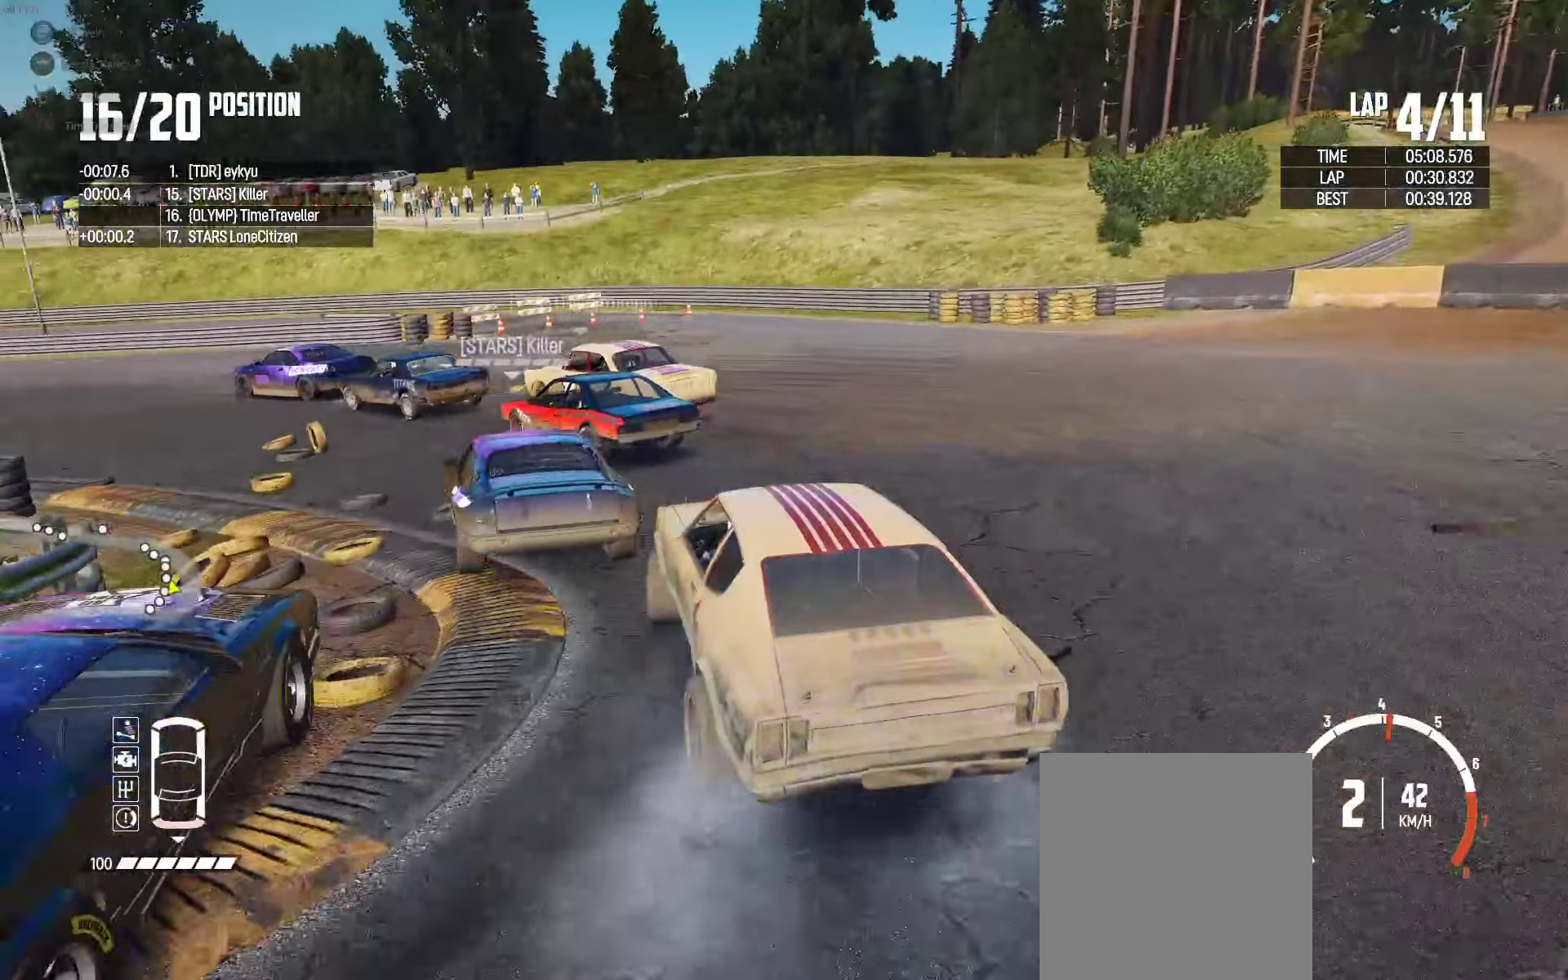
{"buttons": ["R2"], "left_stick": "right", "right_stick": "center", "events": [[34, "left_stick", "left"], [200, "left_stick", "center"], [284, "left_stick", "right"]]}
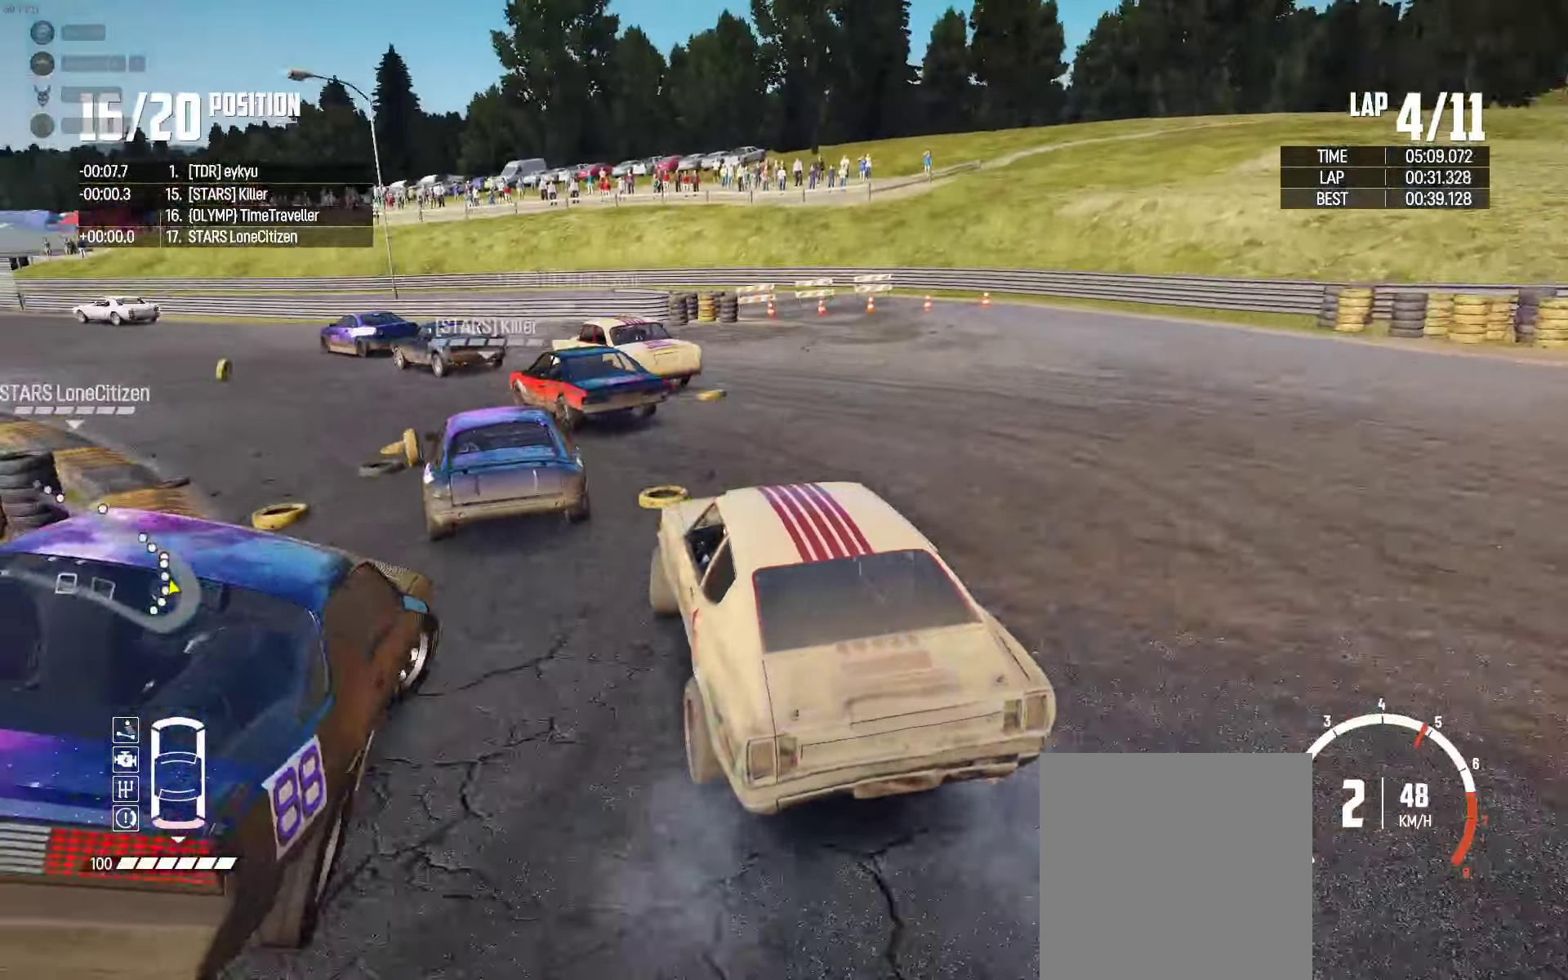
{"buttons": ["R2"], "left_stick": "left", "right_stick": "center", "events": [[217, "left_stick", "left"]]}
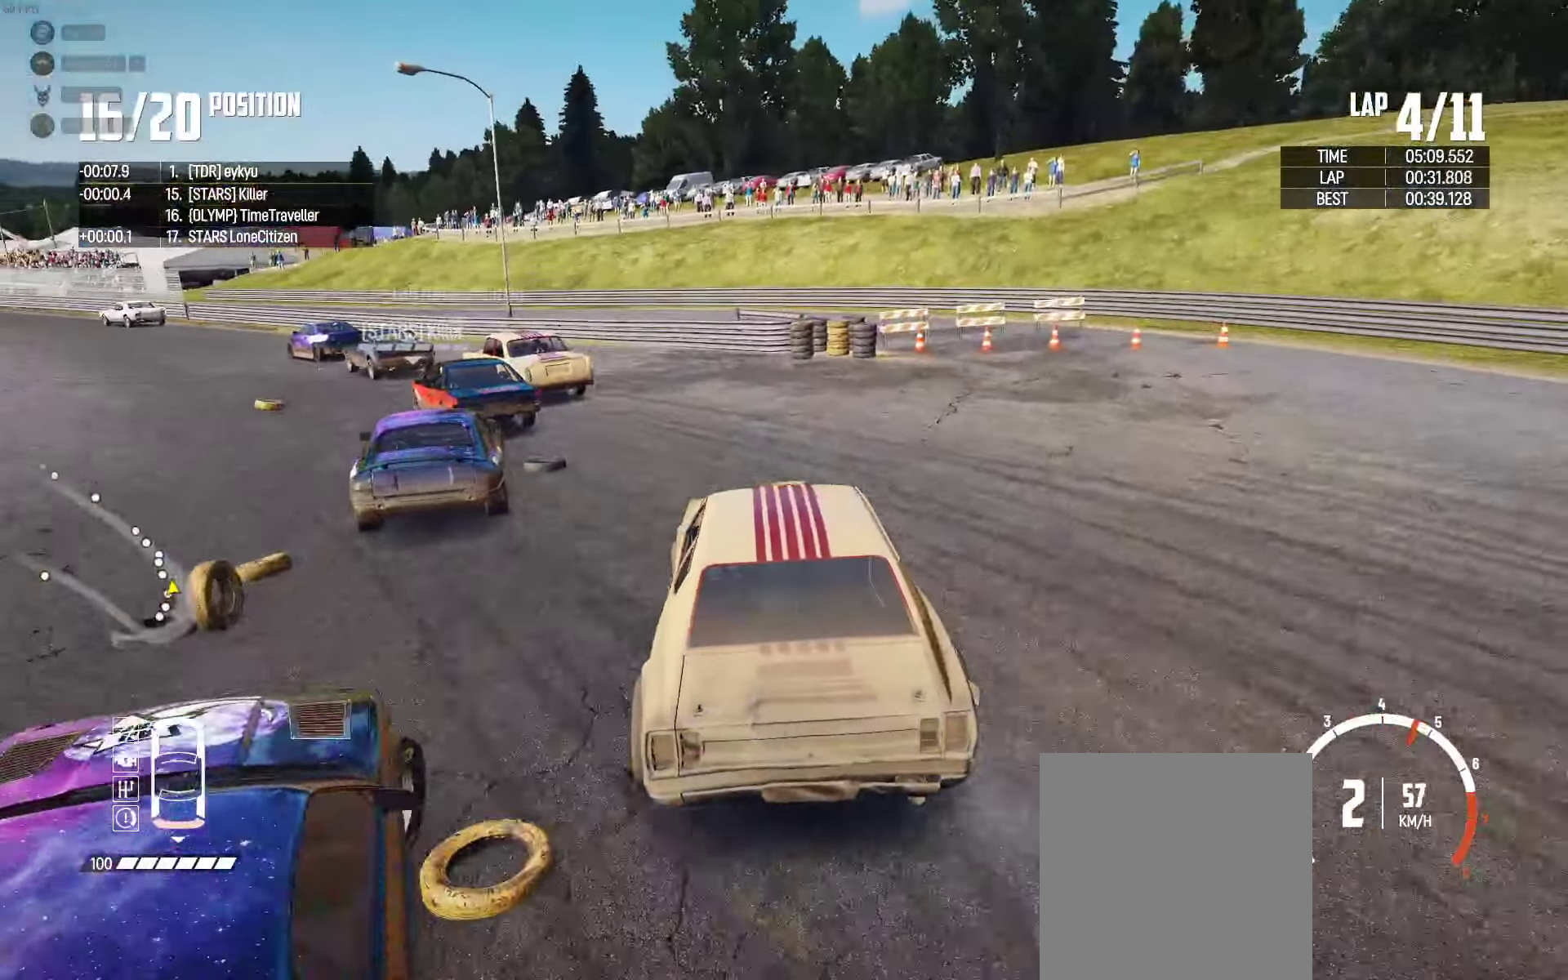
{"buttons": ["R2"], "left_stick": "left", "right_stick": "center", "events": [[334, "left_stick", "center"], [434, "left_stick", "left"]]}
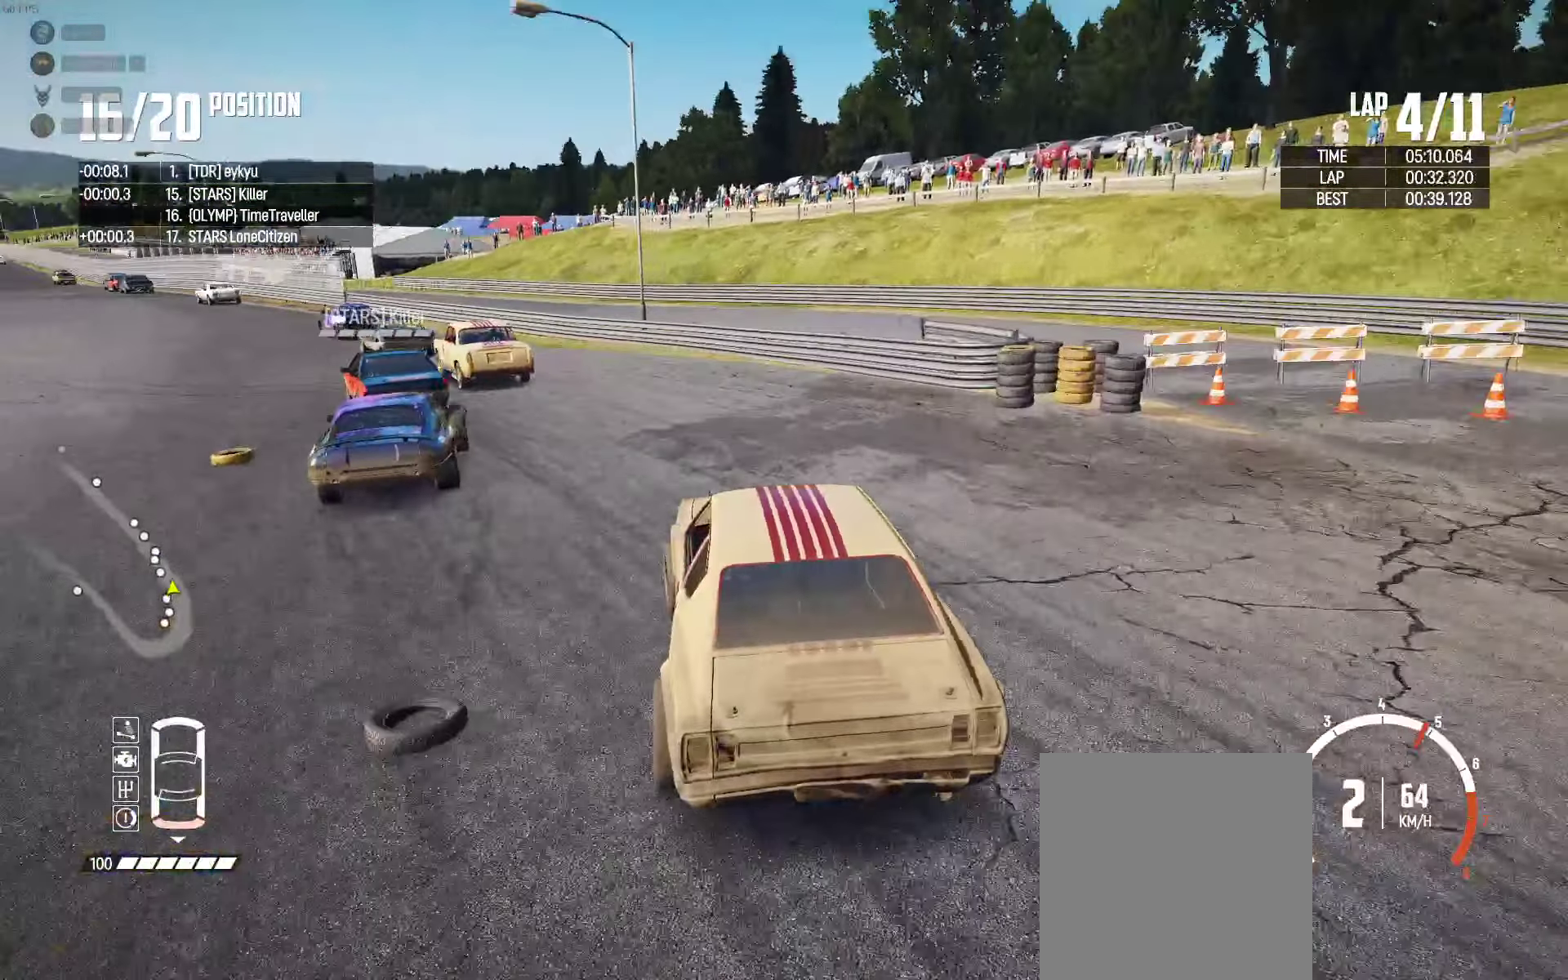
{"buttons": ["R2"], "left_stick": "right", "right_stick": "center", "events": [[84, "left_stick", "center"], [217, "left_stick", "left"], [400, "left_stick", "center"], [450, "left_stick", "right"]]}
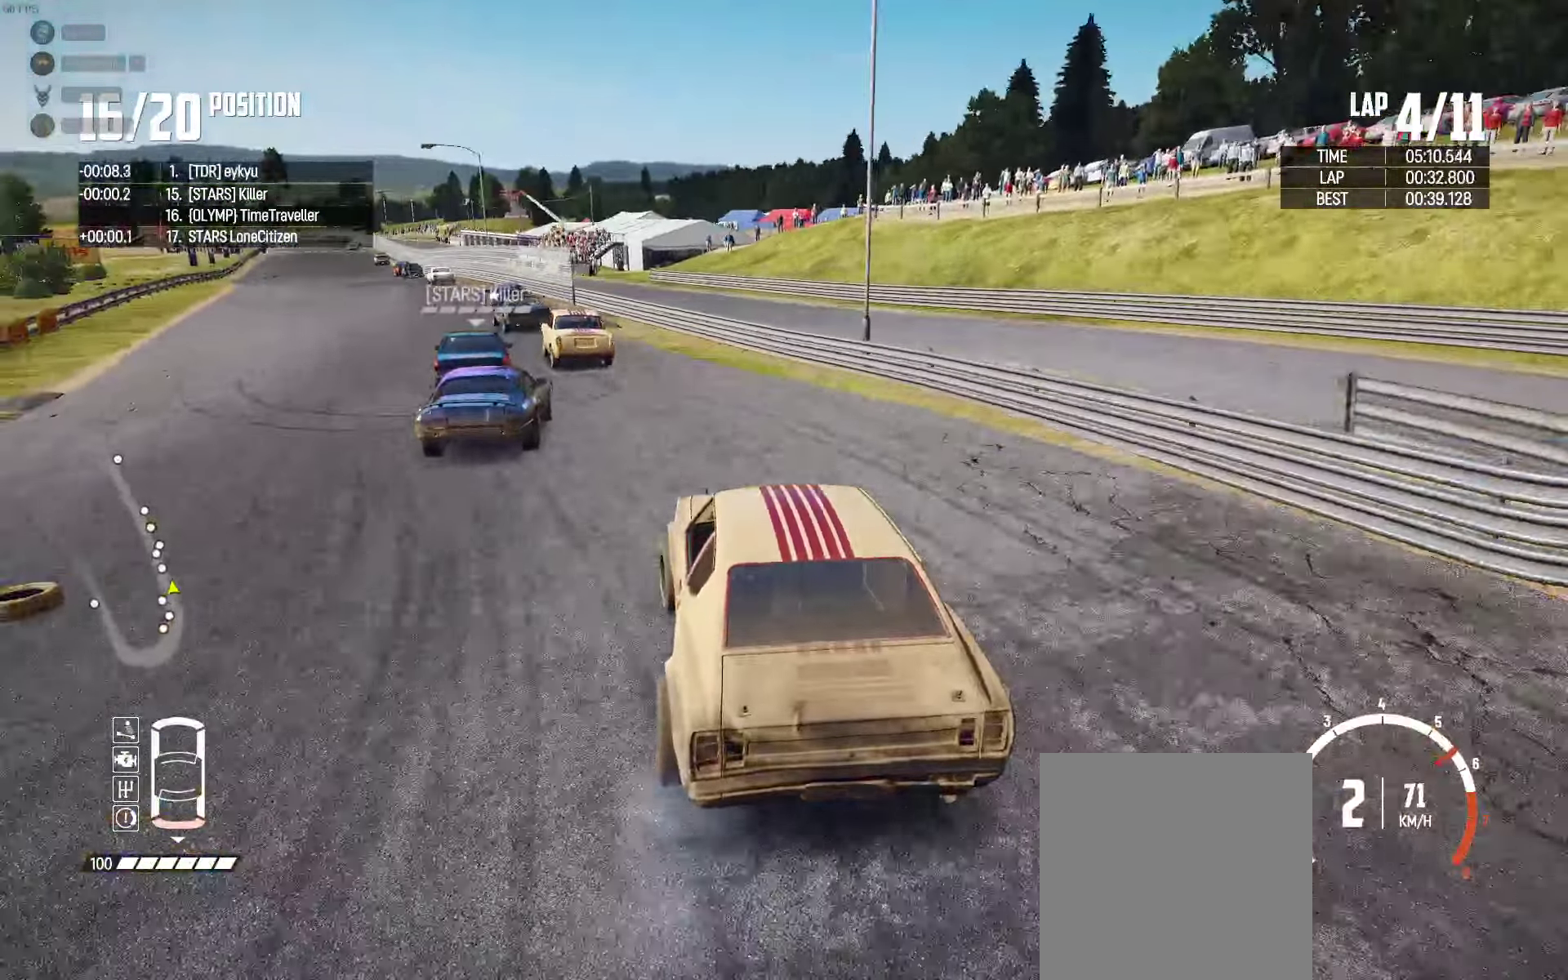
{"buttons": ["R2"], "left_stick": "center", "right_stick": "center", "events": [[17, "left_stick", "center"], [67, "left_stick", "left"], [267, "left_stick", "center"], [334, "left_stick", "right"], [484, "left_stick", "center"]]}
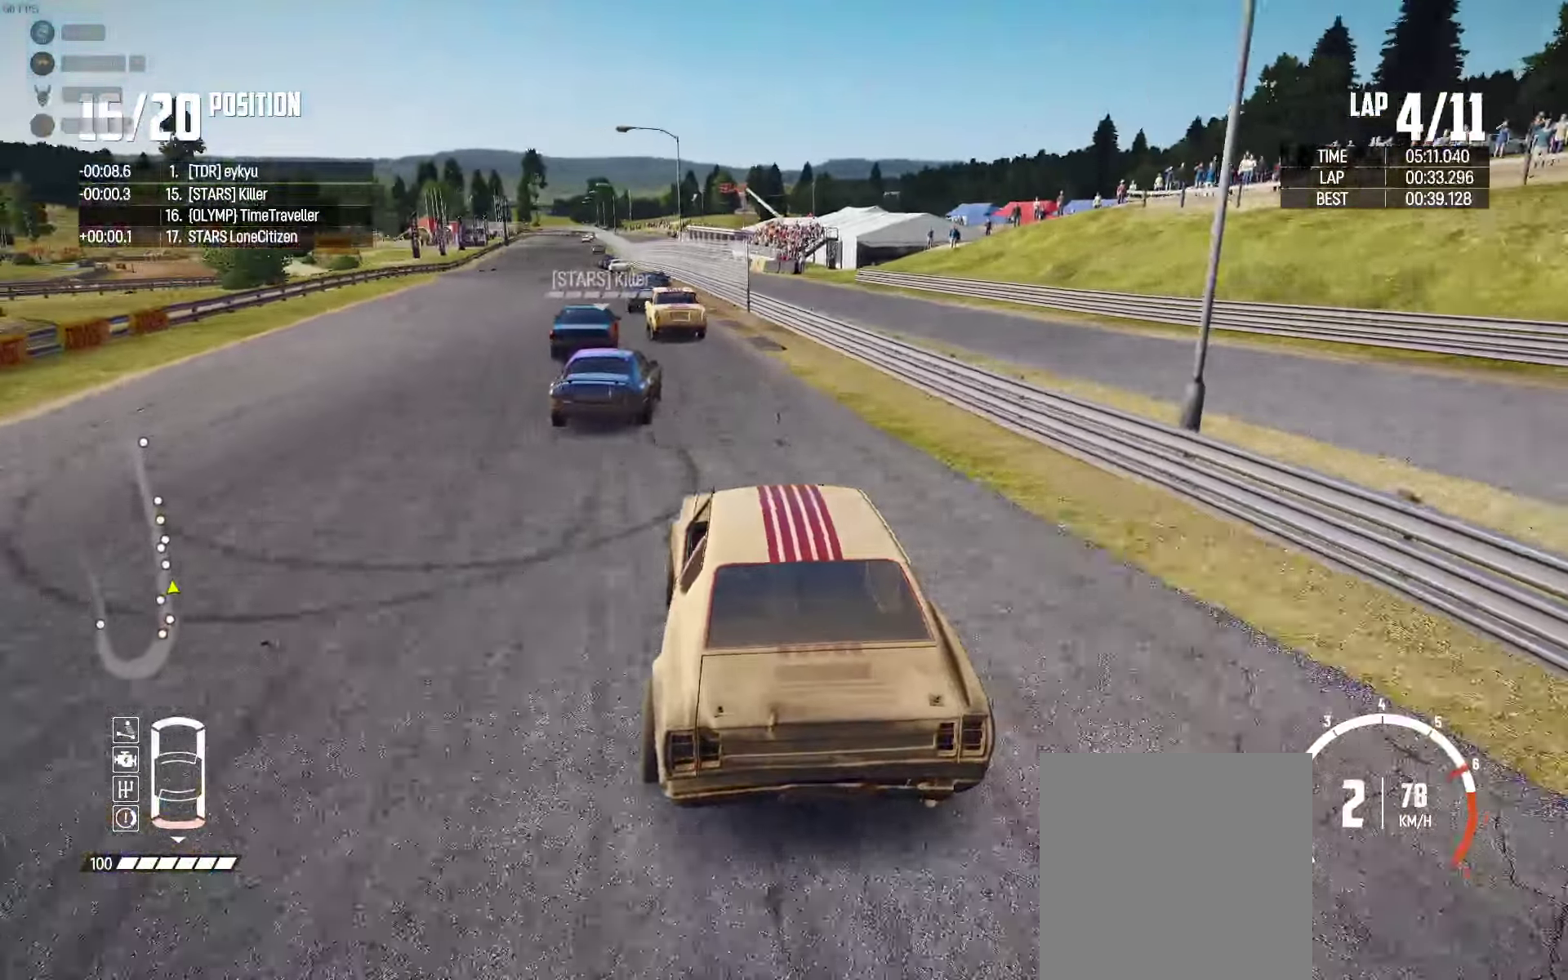
{"buttons": ["R2"], "left_stick": "left", "right_stick": "center", "events": [[67, "left_stick", "left"], [300, "left_stick", "center"], [367, "left_stick", "left"]]}
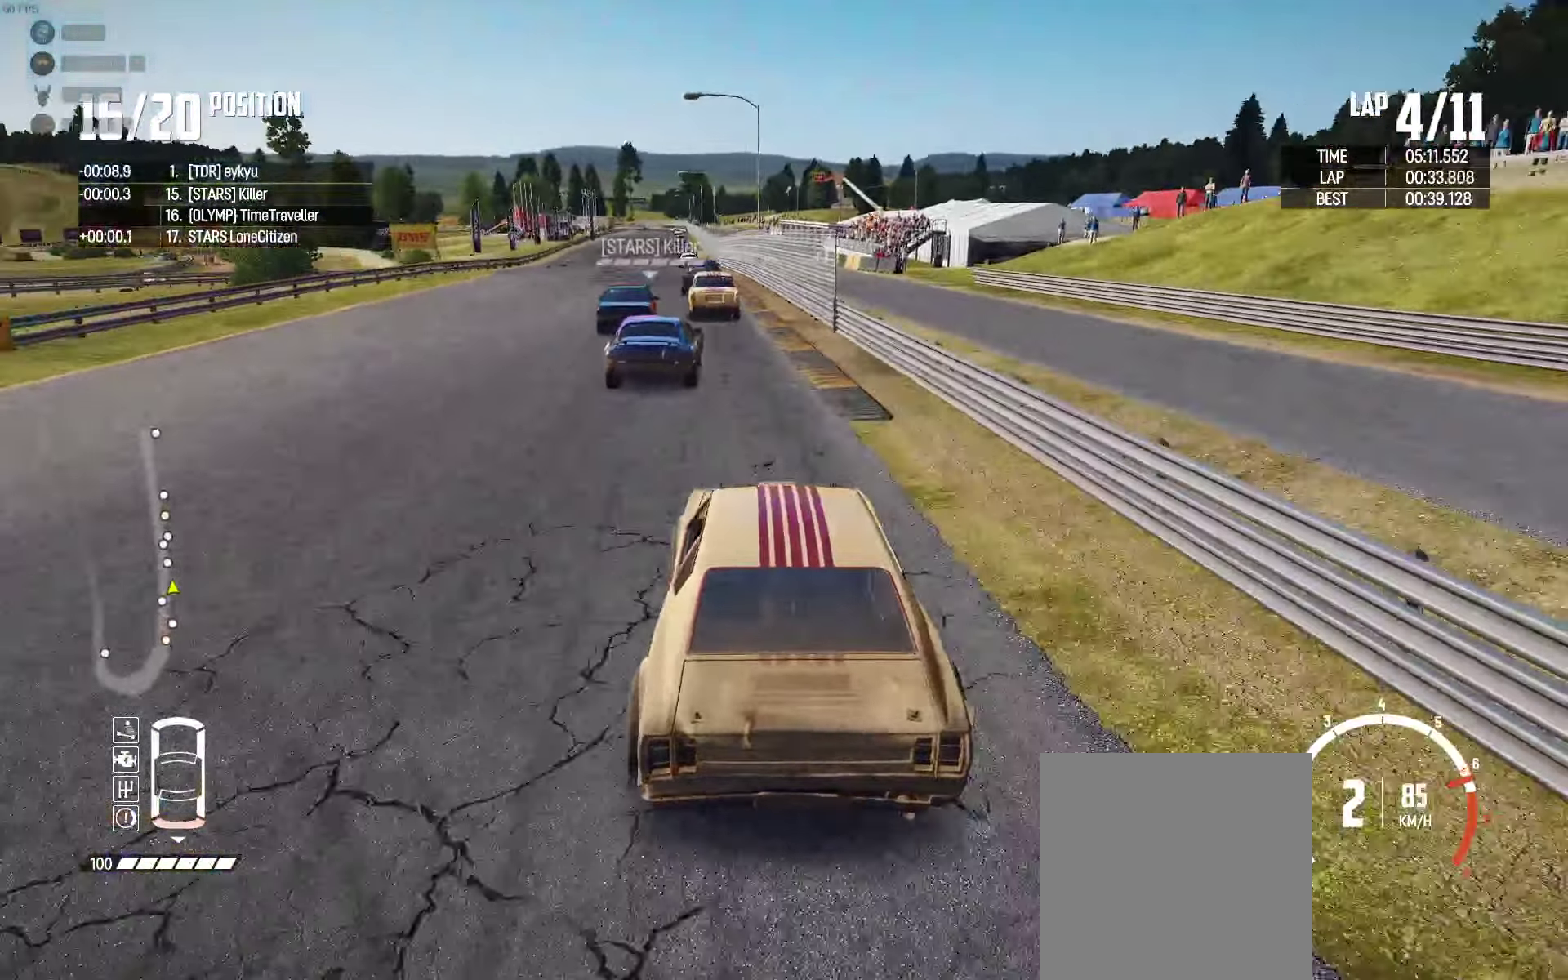
{"buttons": ["R2"], "left_stick": "right", "right_stick": "center", "events": [[34, "left_stick", "center"], [183, "left_stick", "right"], [250, "left_stick", "center"], [366, "right_stick", "up-right"], [450, "right_stick", "center"], [466, "left_stick", "right"]]}
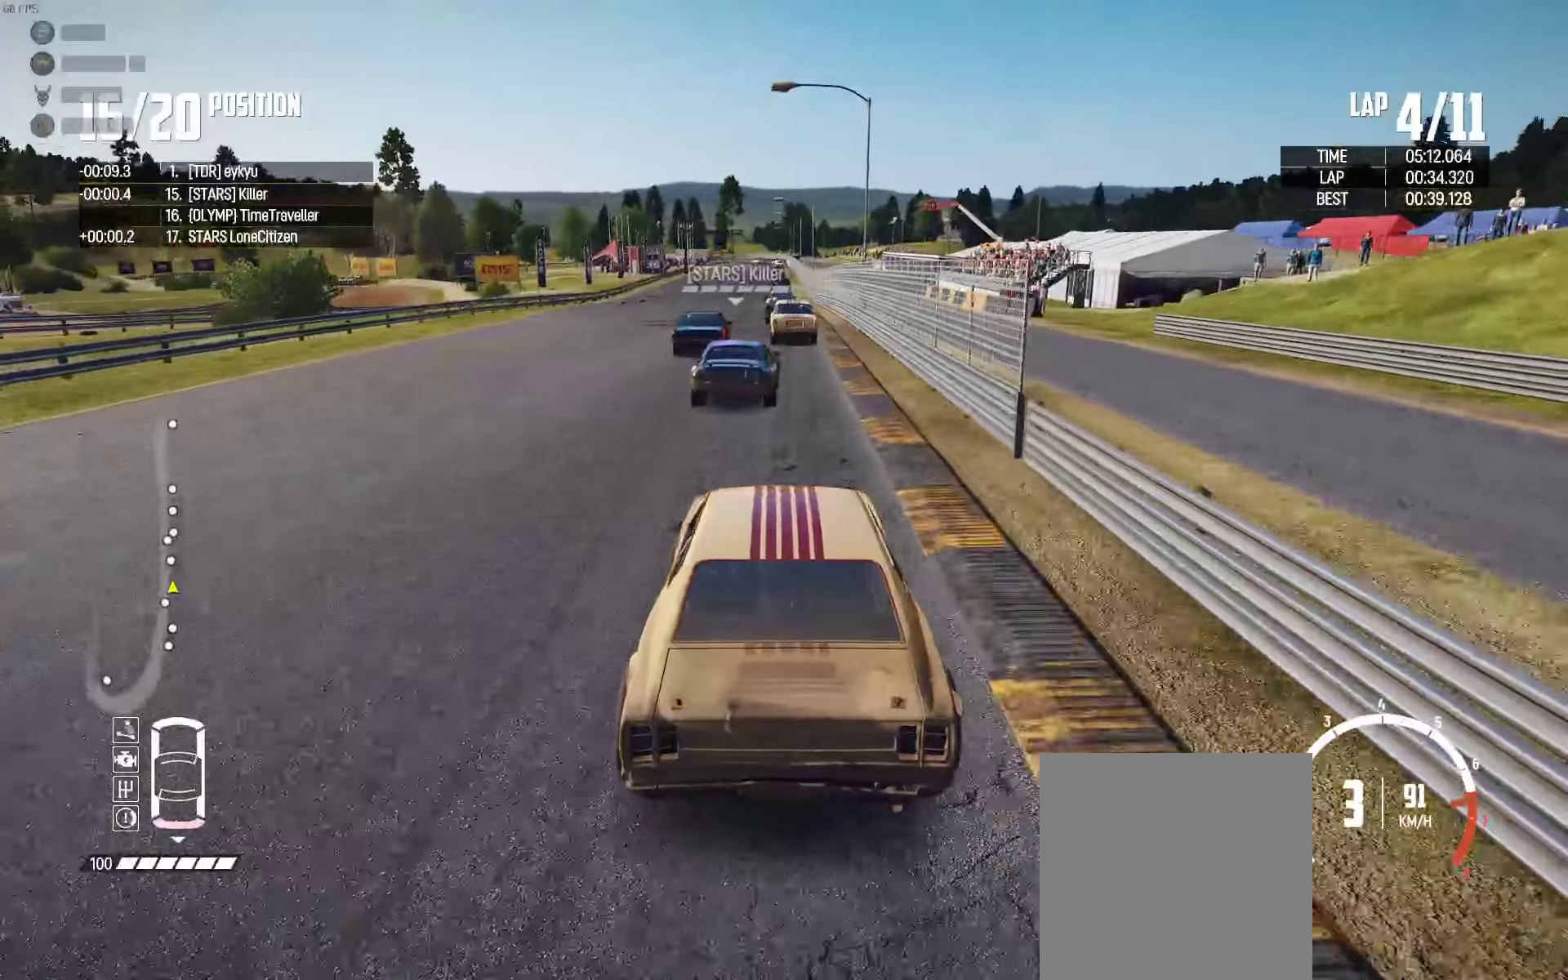
{"buttons": ["X", "R2"], "left_stick": "center", "right_stick": "center", "events": [[33, "left_stick", "center"], [150, "X", "down"]]}
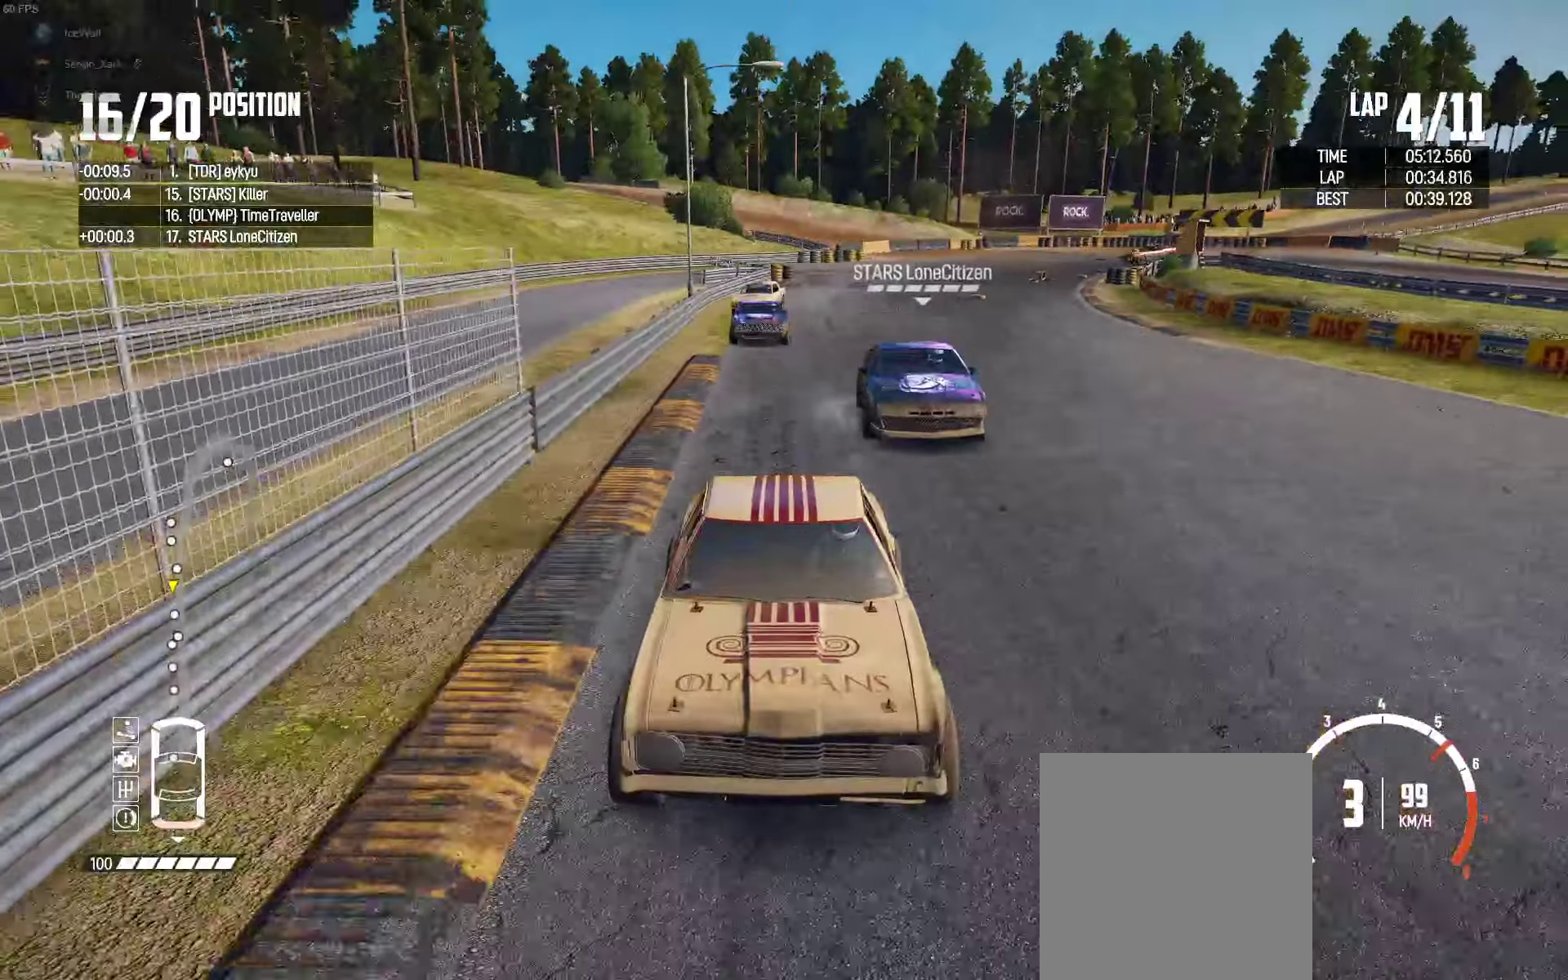
{"buttons": ["X", "R2"], "left_stick": "center", "right_stick": "center", "events": []}